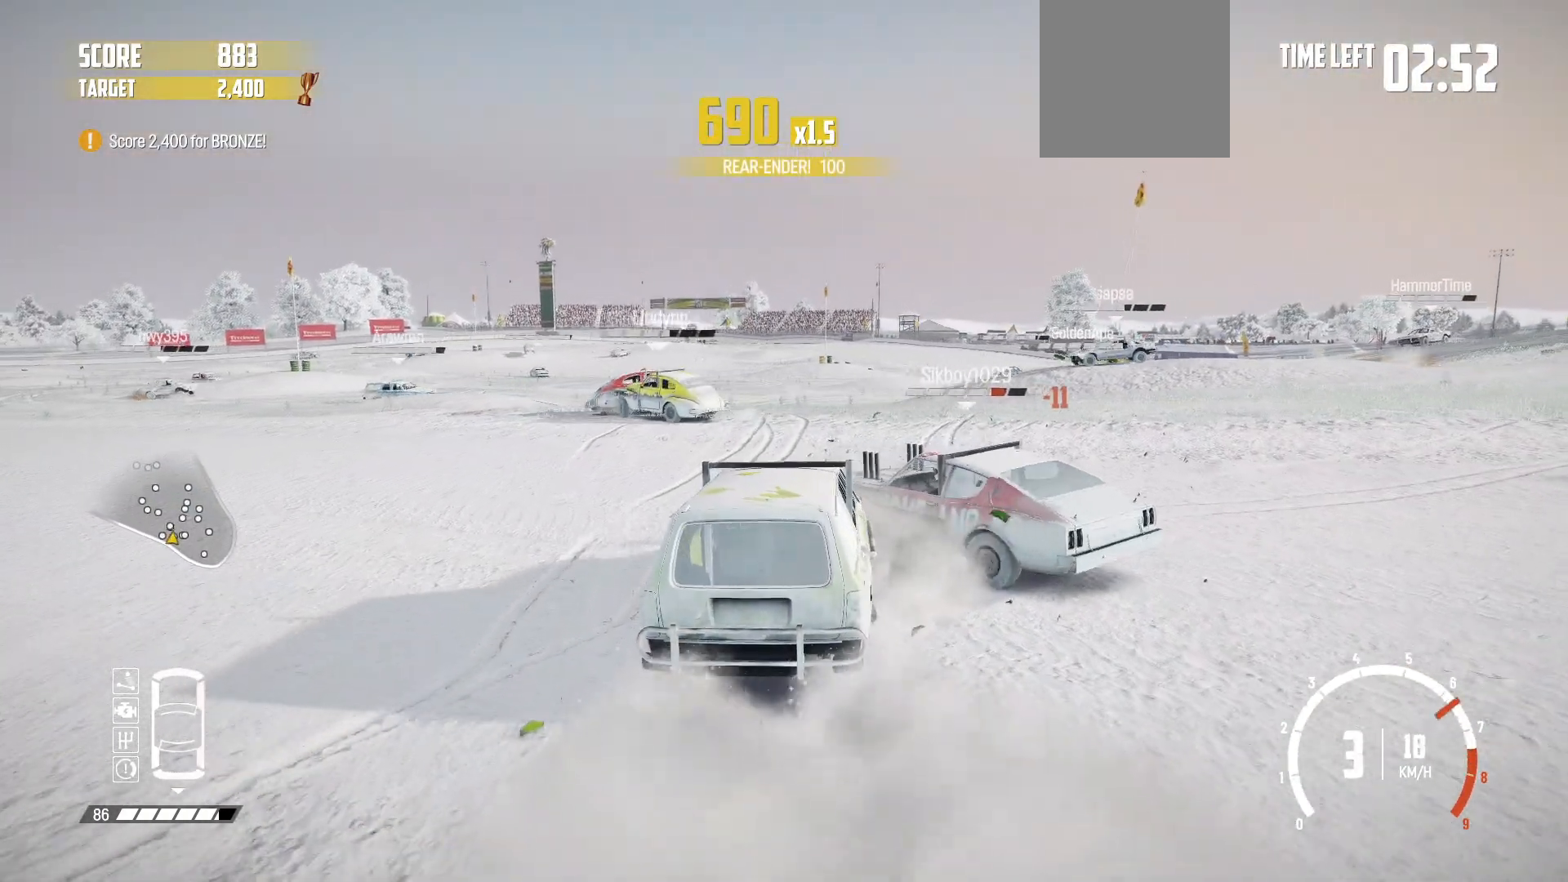
Gameplay with a controller (Xbox layout); each line is a JSON object with the inputs held at the frame after it. "events" lists button and stick changes between this image and that frame as [ms after this image, input, new state], when the widget could be followed in between. Not read: right_stick.
{"buttons": ["R2"], "left_stick": "left", "events": [[250, "left_stick", "center"], [400, "left_stick", "left"]]}
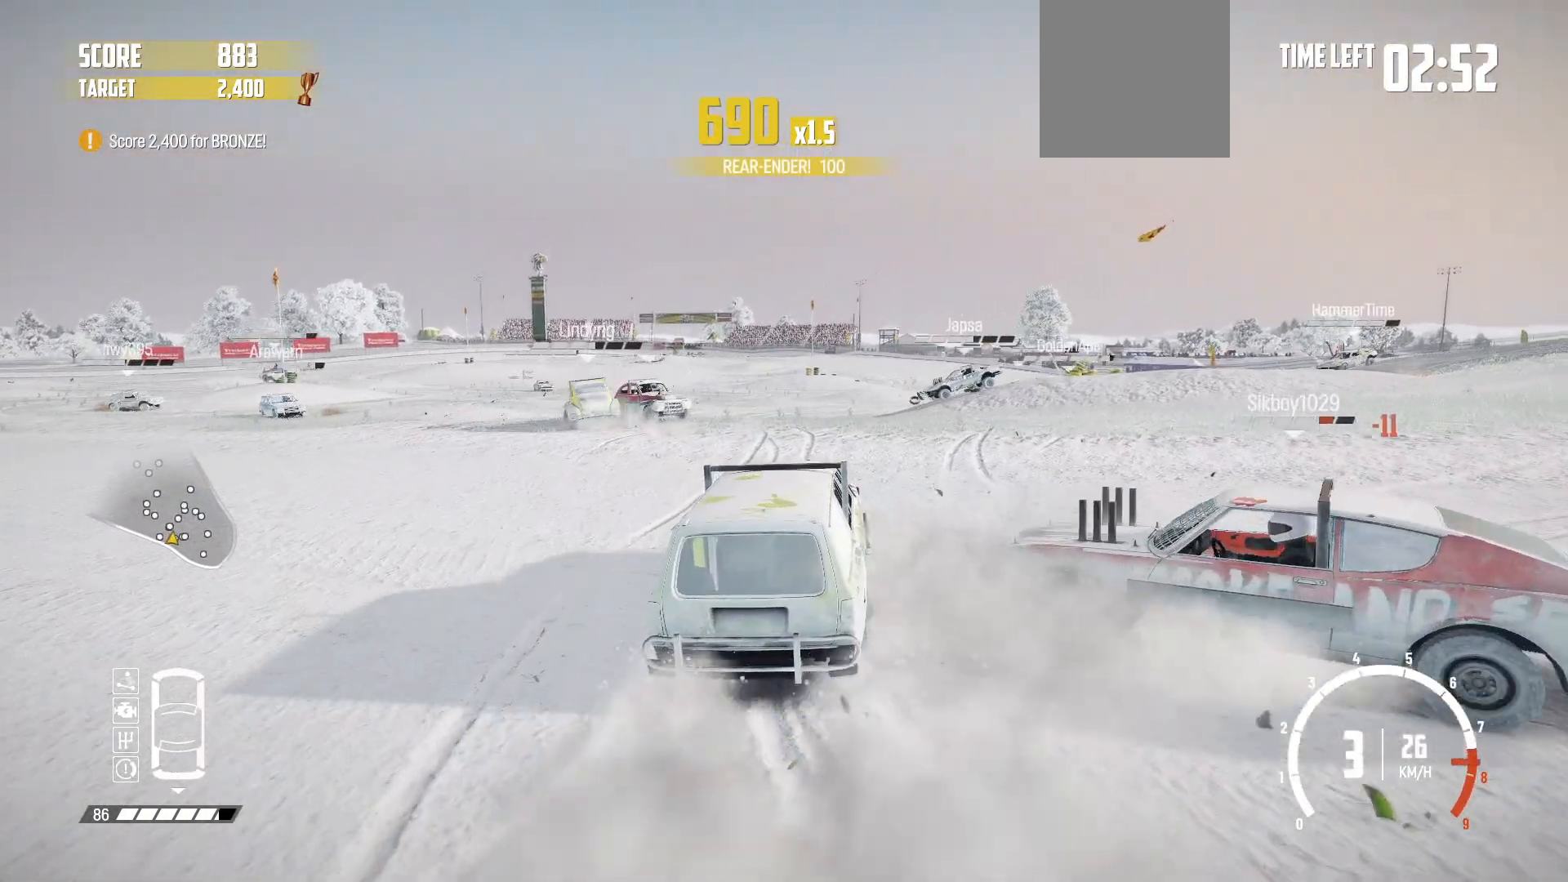
{"buttons": ["R2"], "left_stick": "left", "events": [[317, "left_stick", "center"], [500, "left_stick", "left"]]}
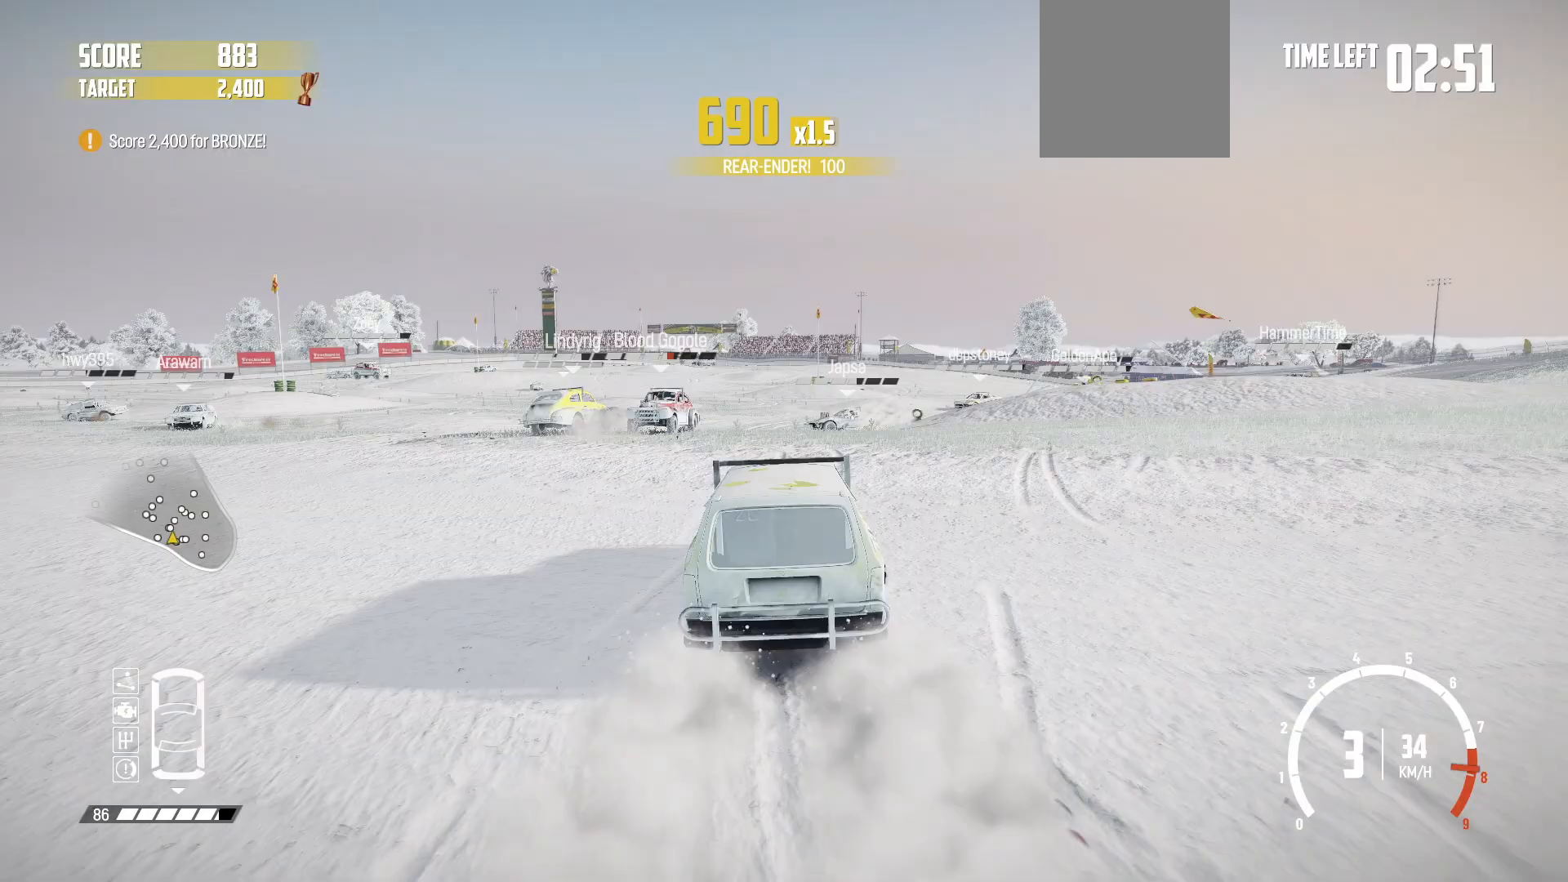
{"buttons": ["R2"], "left_stick": "left", "events": [[167, "left_stick", "center"], [317, "left_stick", "left"]]}
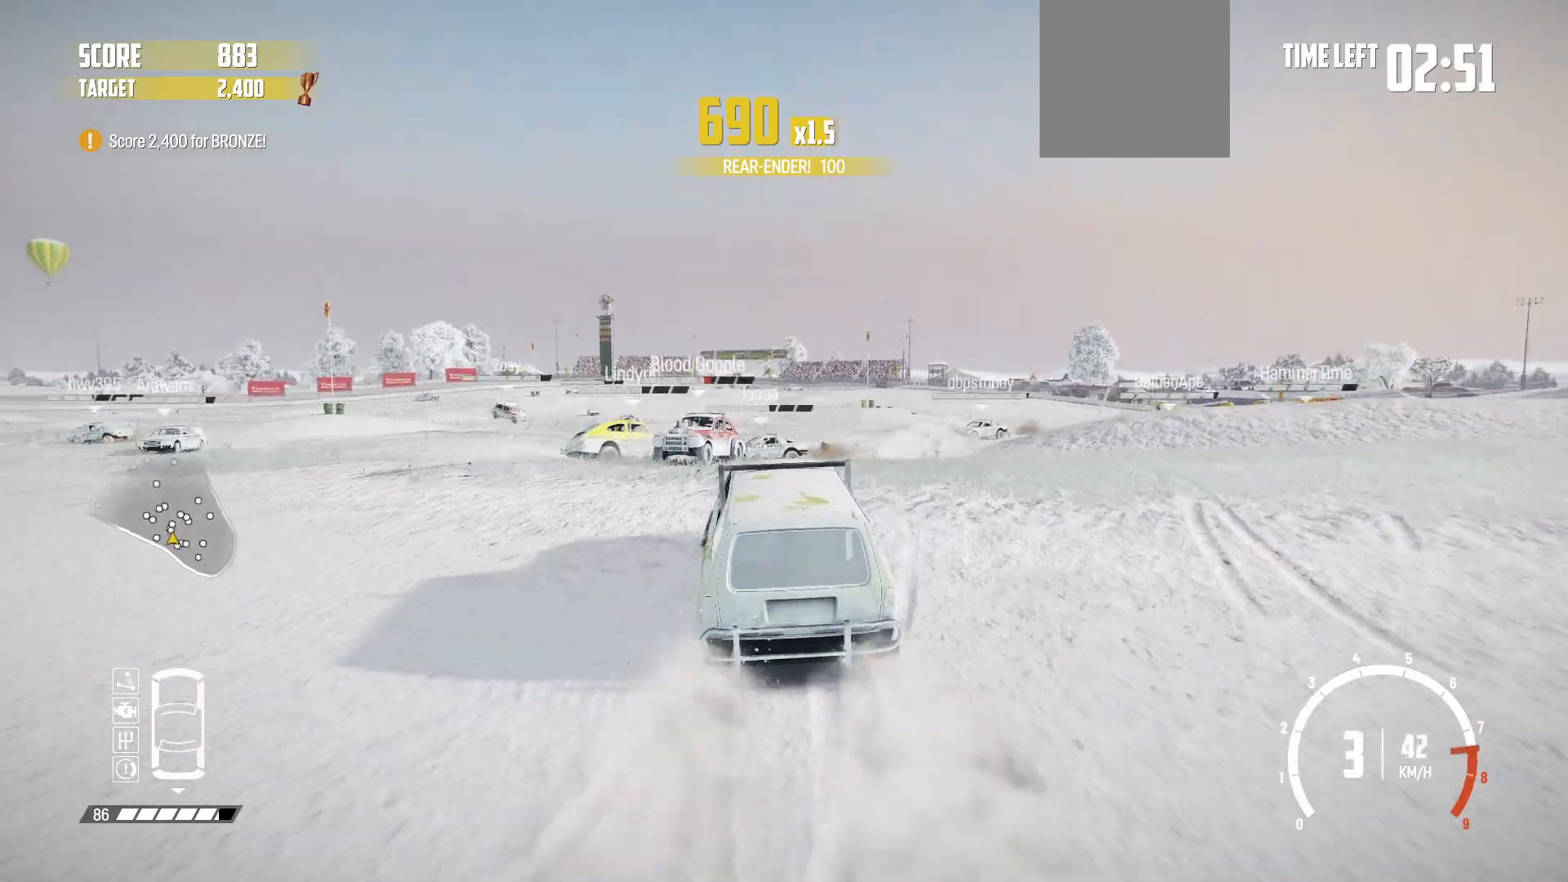
{"buttons": ["R2"], "left_stick": "center", "events": [[17, "left_stick", "center"], [117, "left_stick", "left"], [317, "left_stick", "center"]]}
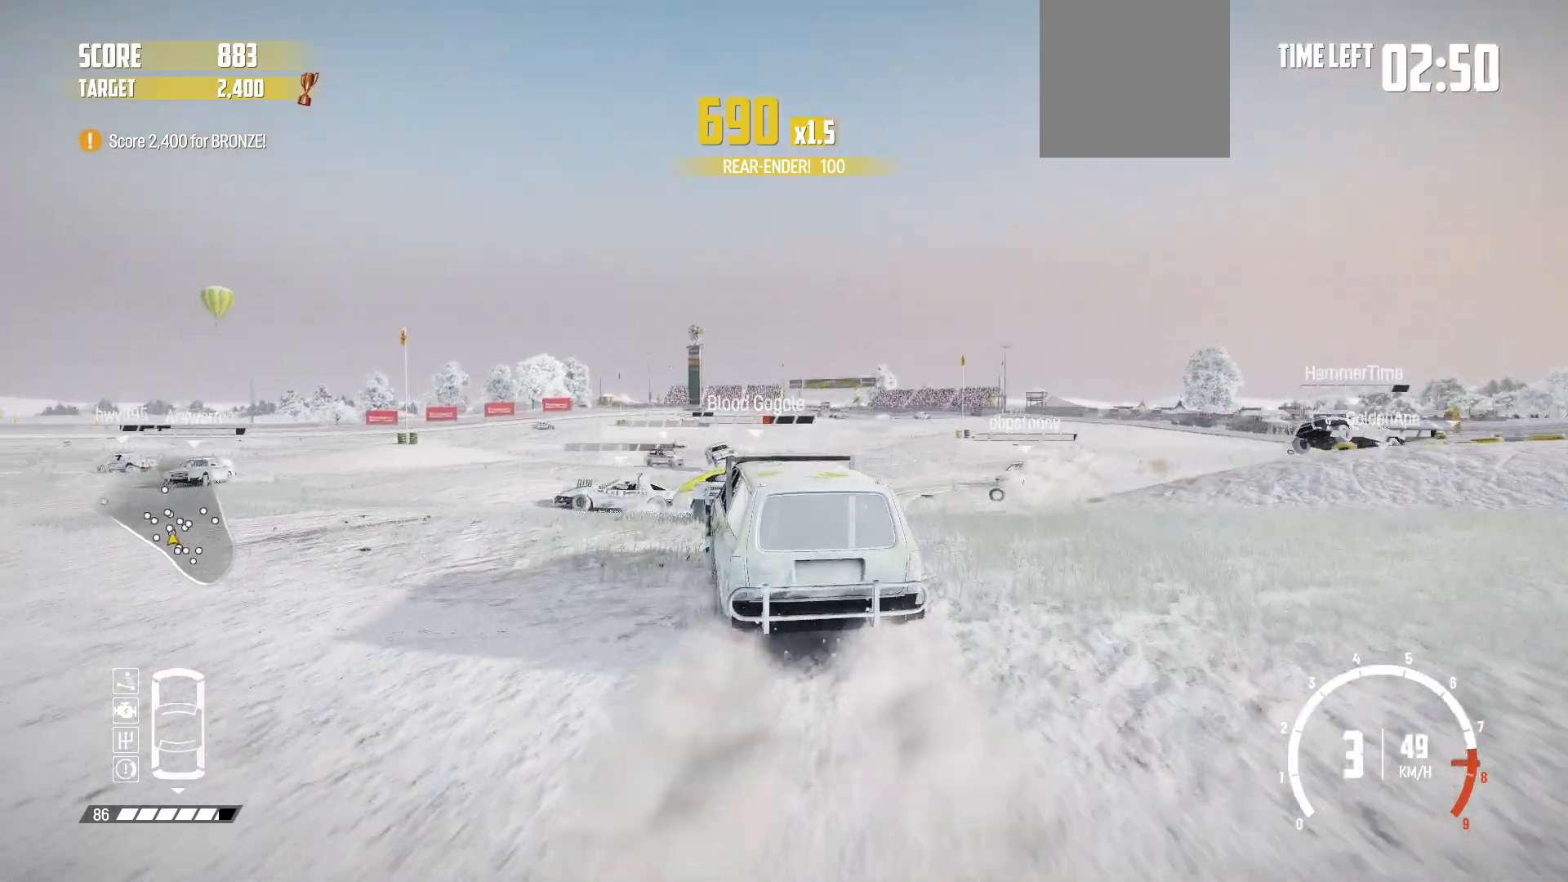
{"buttons": ["R2"], "left_stick": "right", "events": [[150, "left_stick", "right"]]}
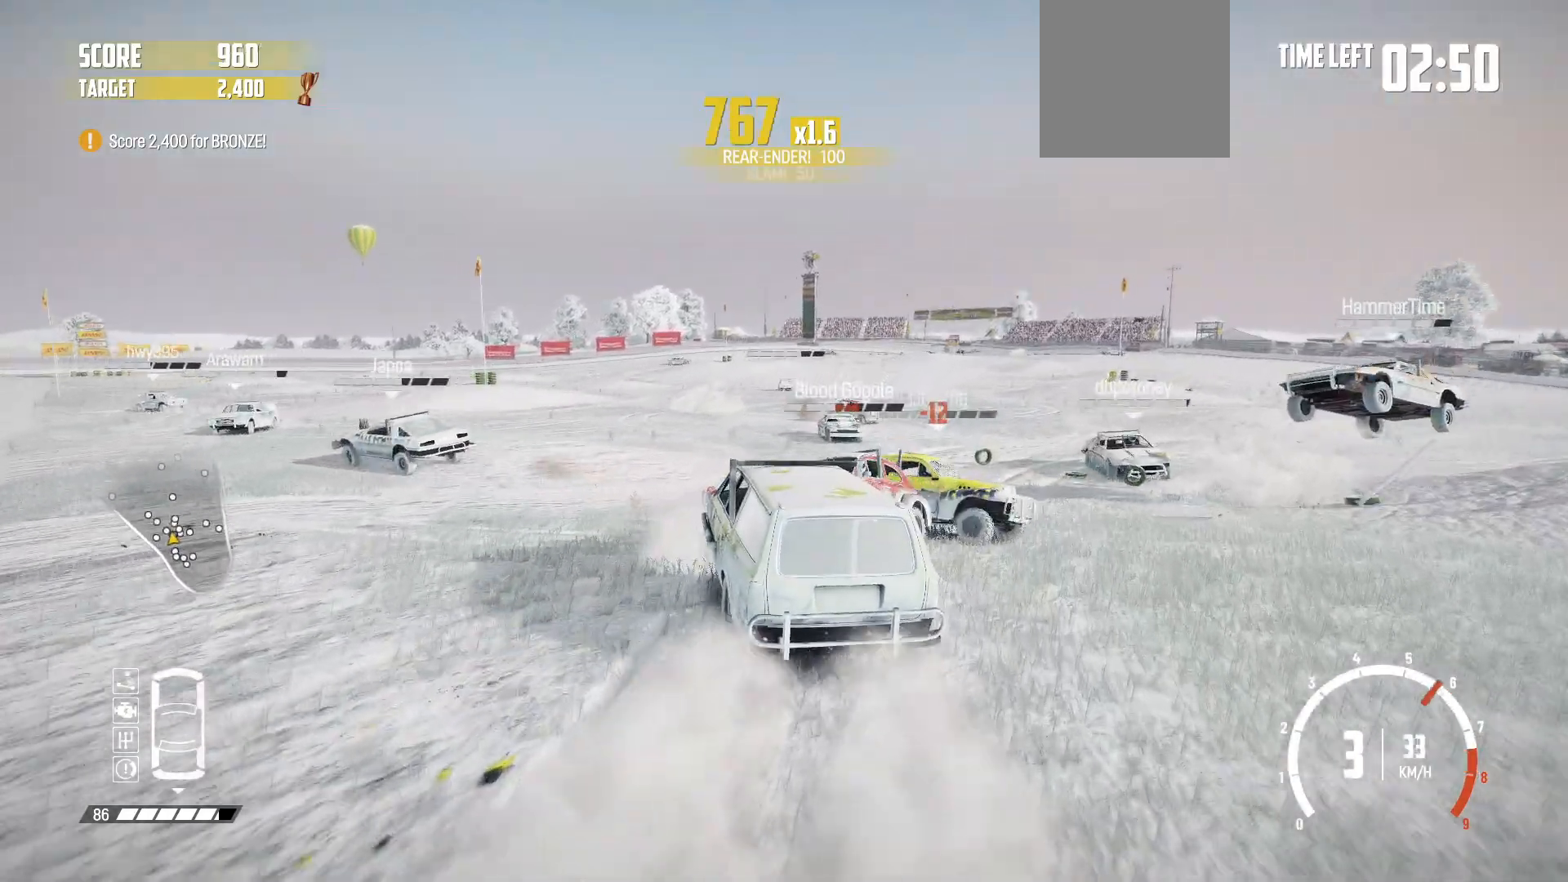
{"buttons": ["R2"], "left_stick": "right", "events": [[150, "left_stick", "center"], [467, "left_stick", "right"]]}
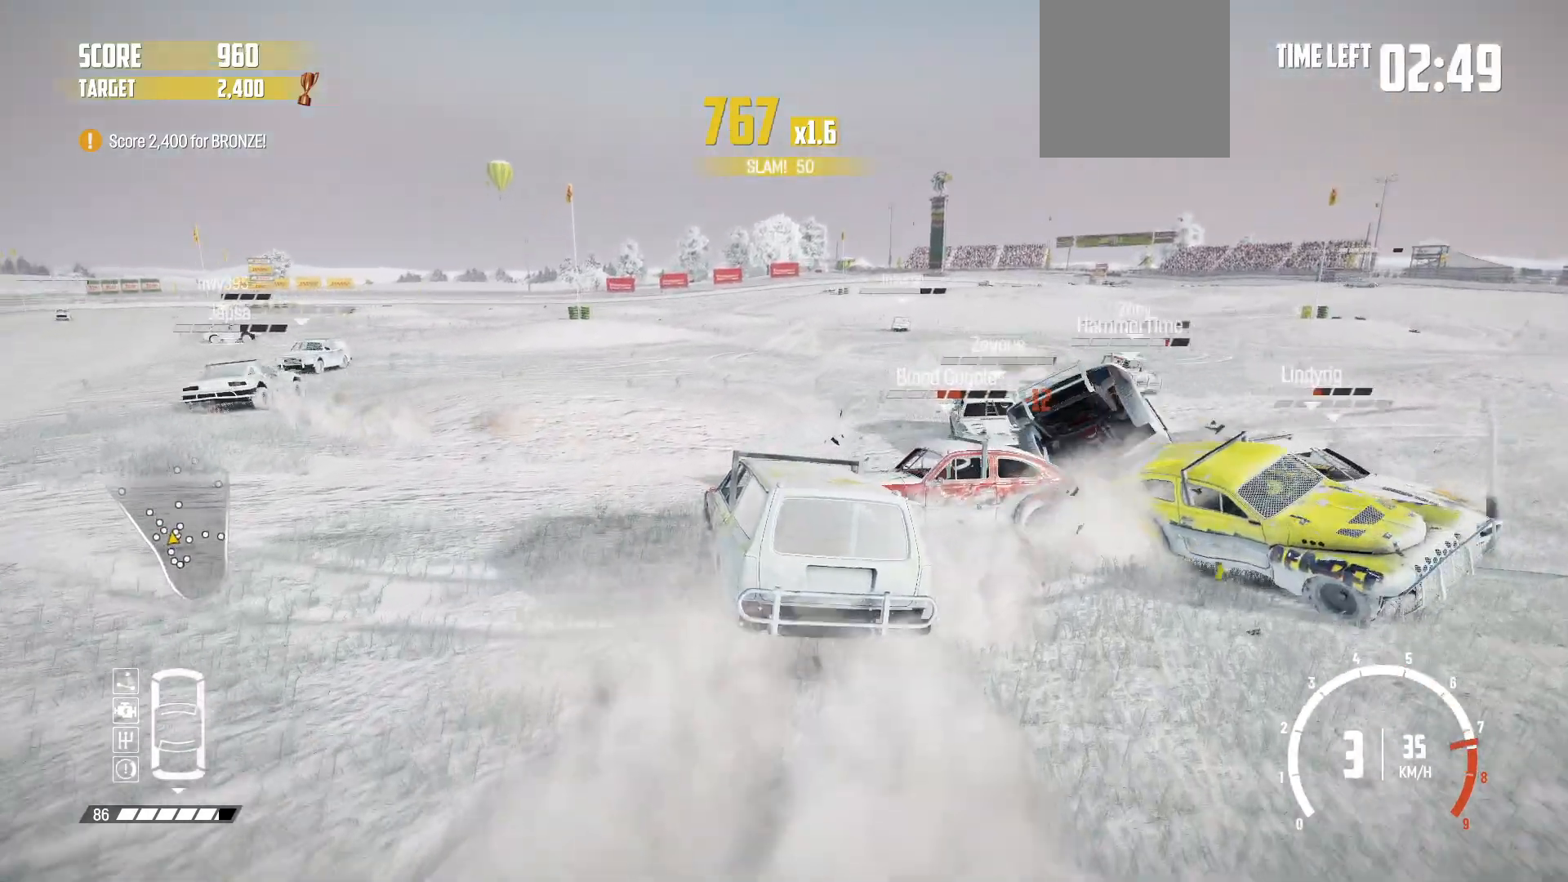
{"buttons": ["R2"], "left_stick": "right", "events": [[200, "left_stick", "center"], [300, "left_stick", "right"]]}
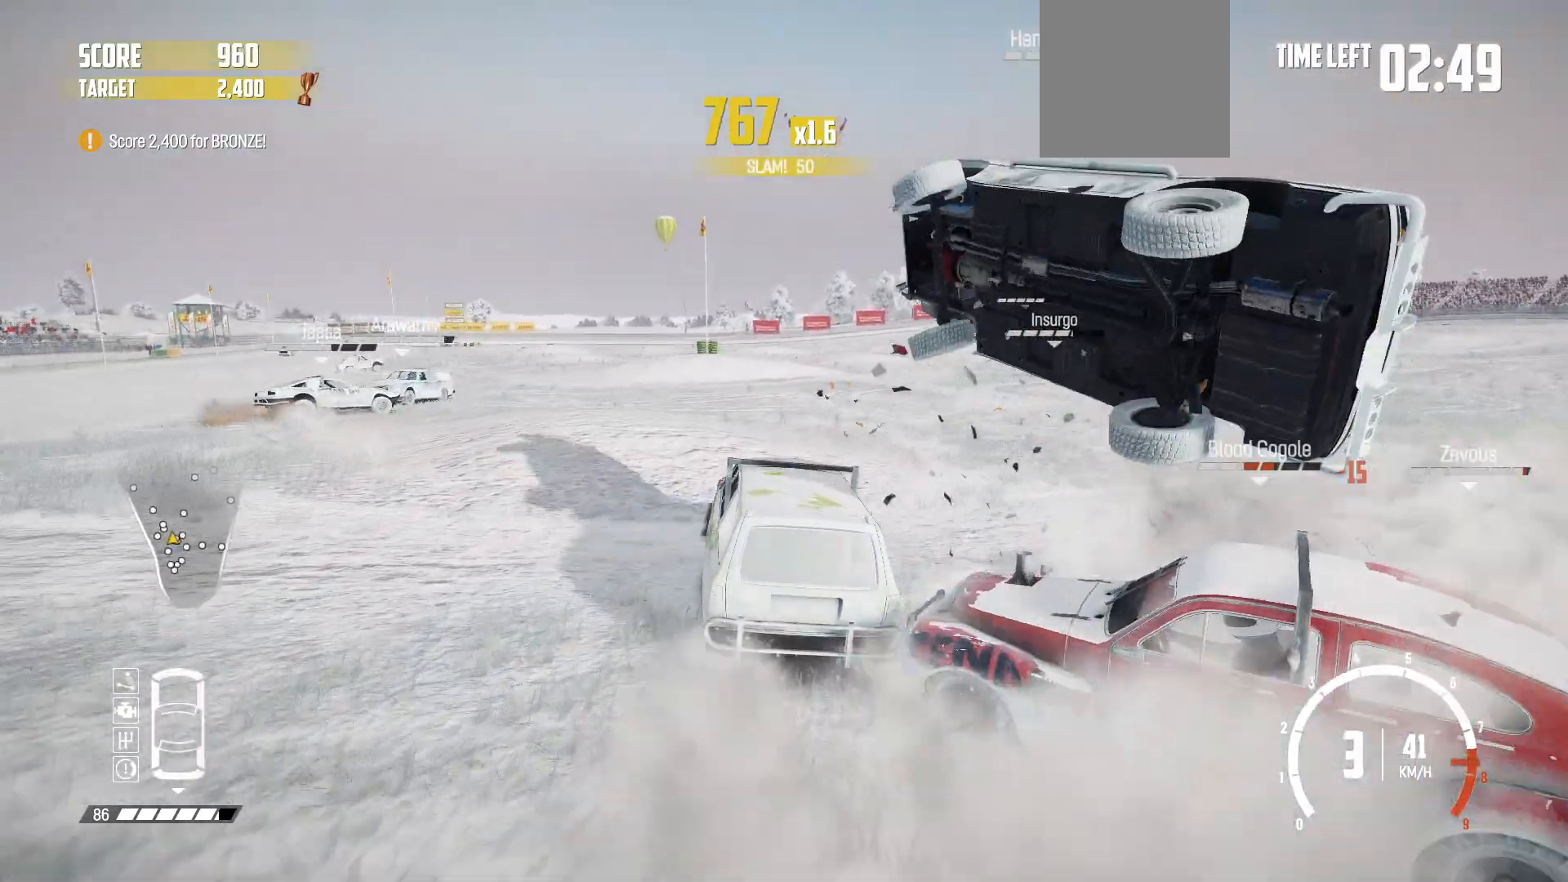
{"buttons": [], "left_stick": "left", "events": [[117, "left_stick", "center"], [250, "left_stick", "left"], [417, "R2", "up"]]}
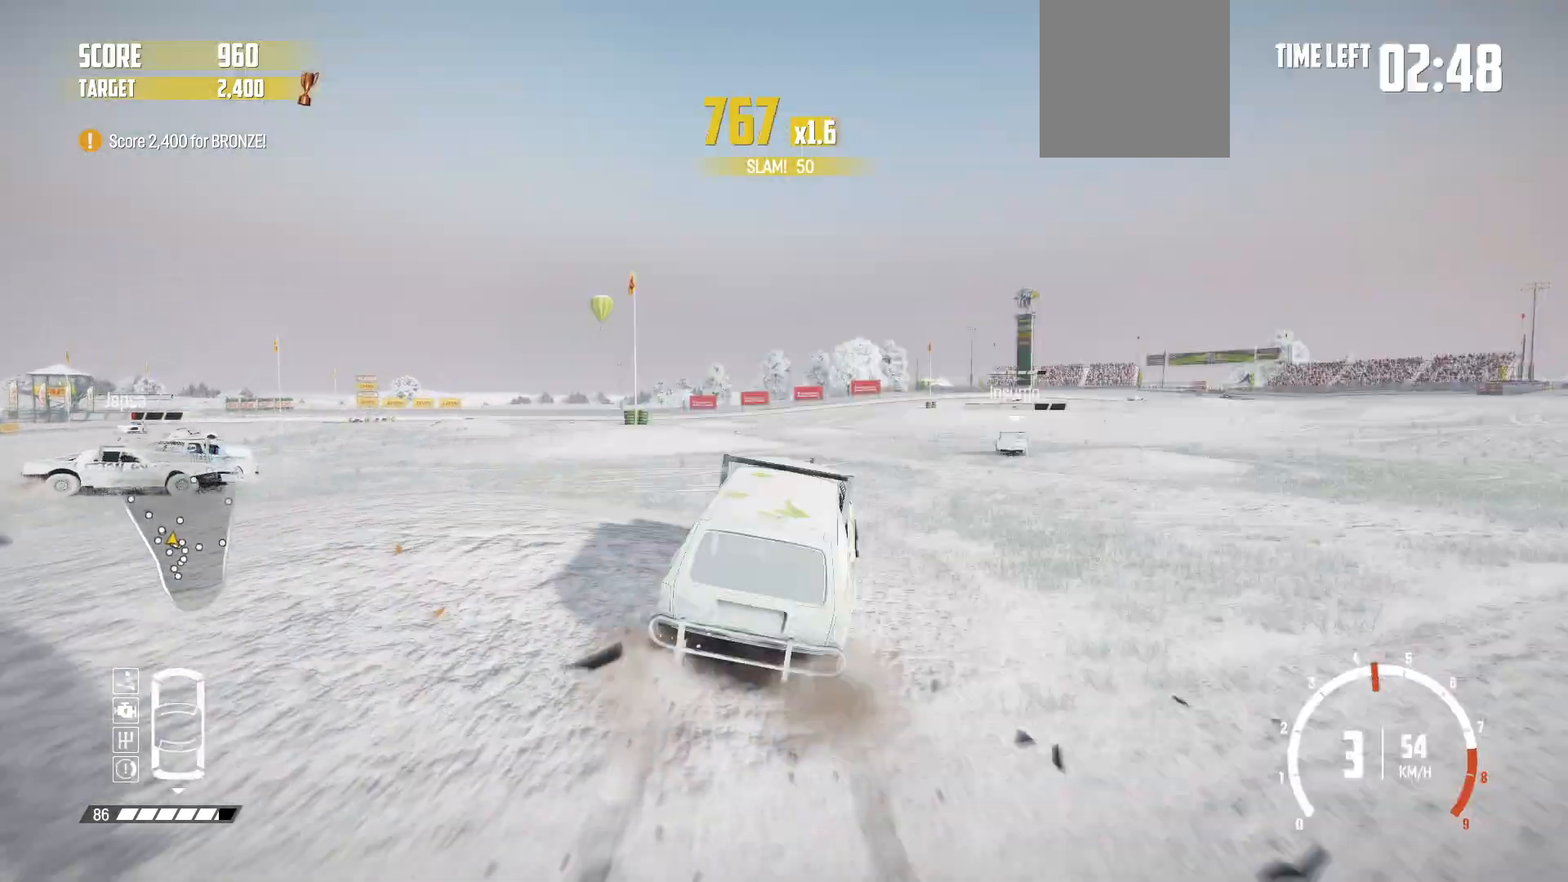
{"buttons": [], "left_stick": "left", "events": [[117, "R2", "down"], [350, "R2", "up"]]}
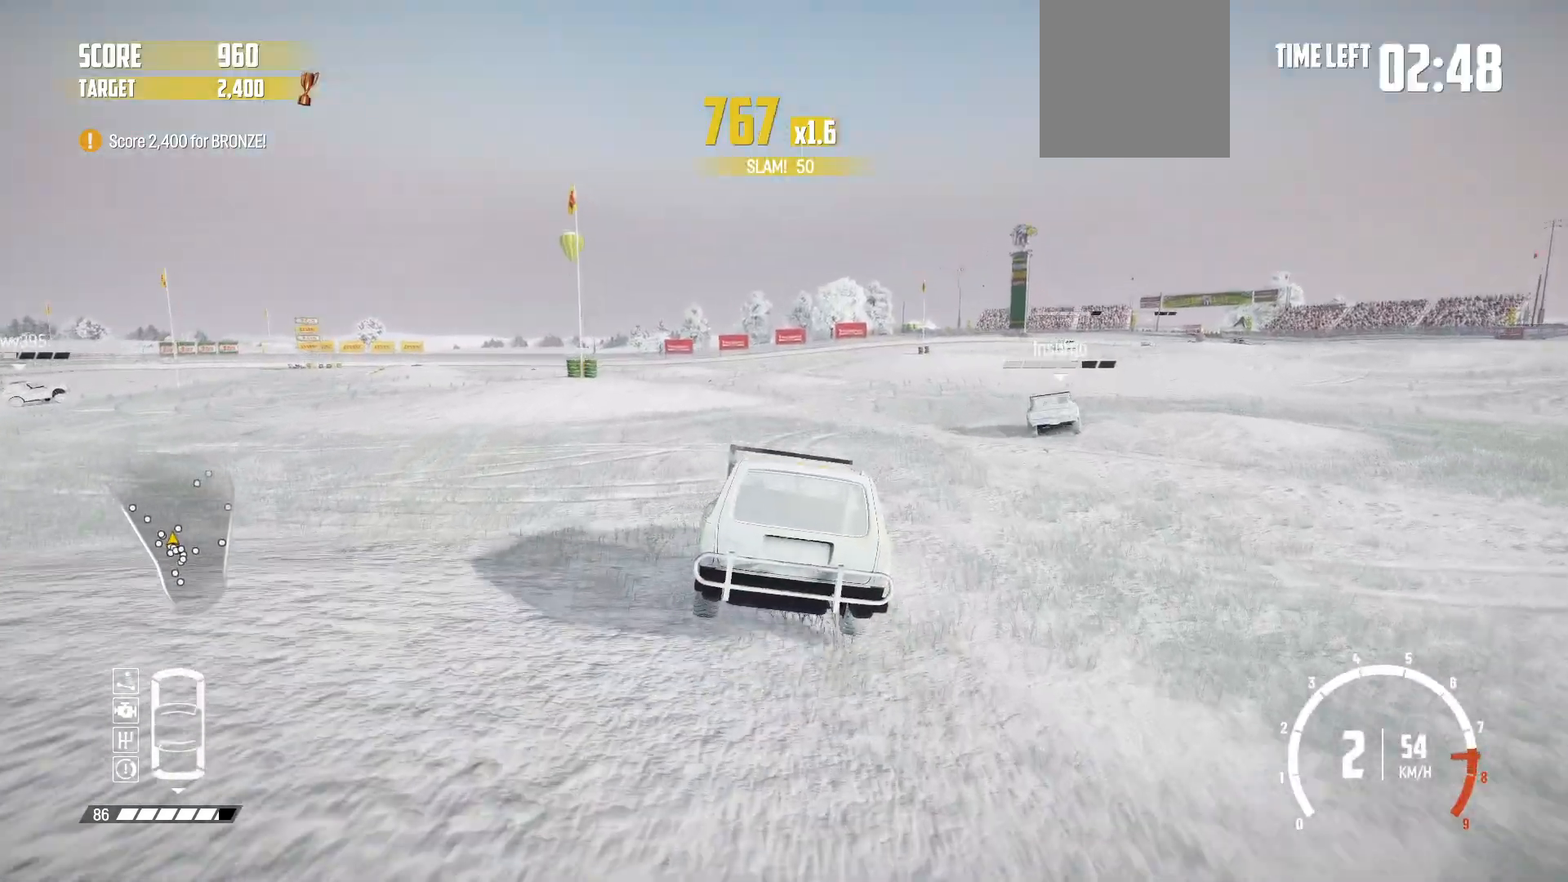
{"buttons": [], "left_stick": "left", "events": []}
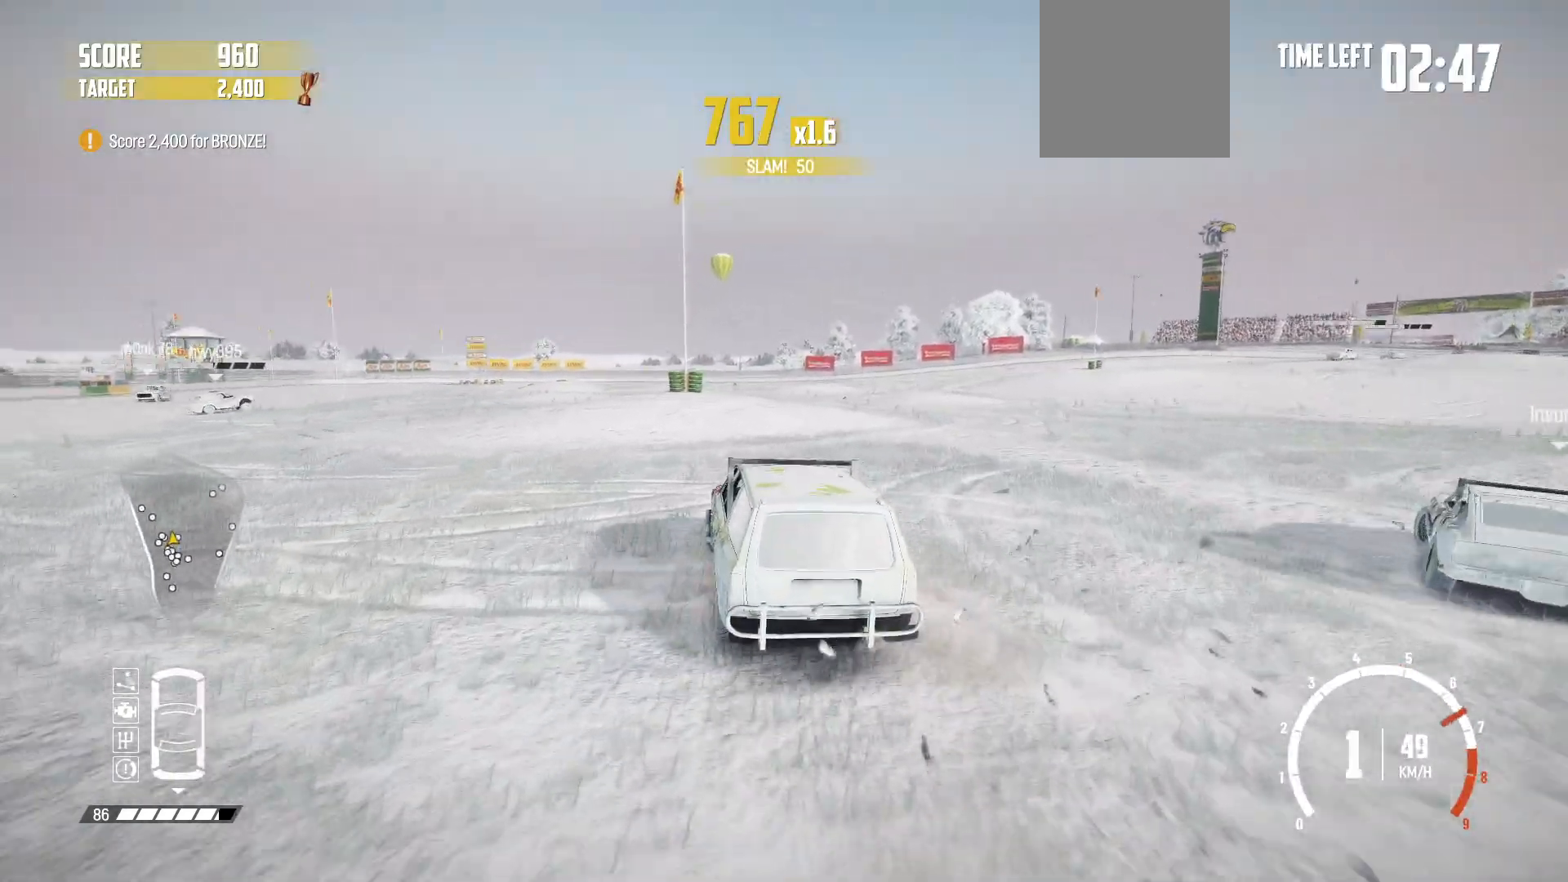
{"buttons": [], "left_stick": "left", "events": [[67, "R2", "down"], [250, "R2", "up"], [317, "R2", "down"], [417, "R2", "up"]]}
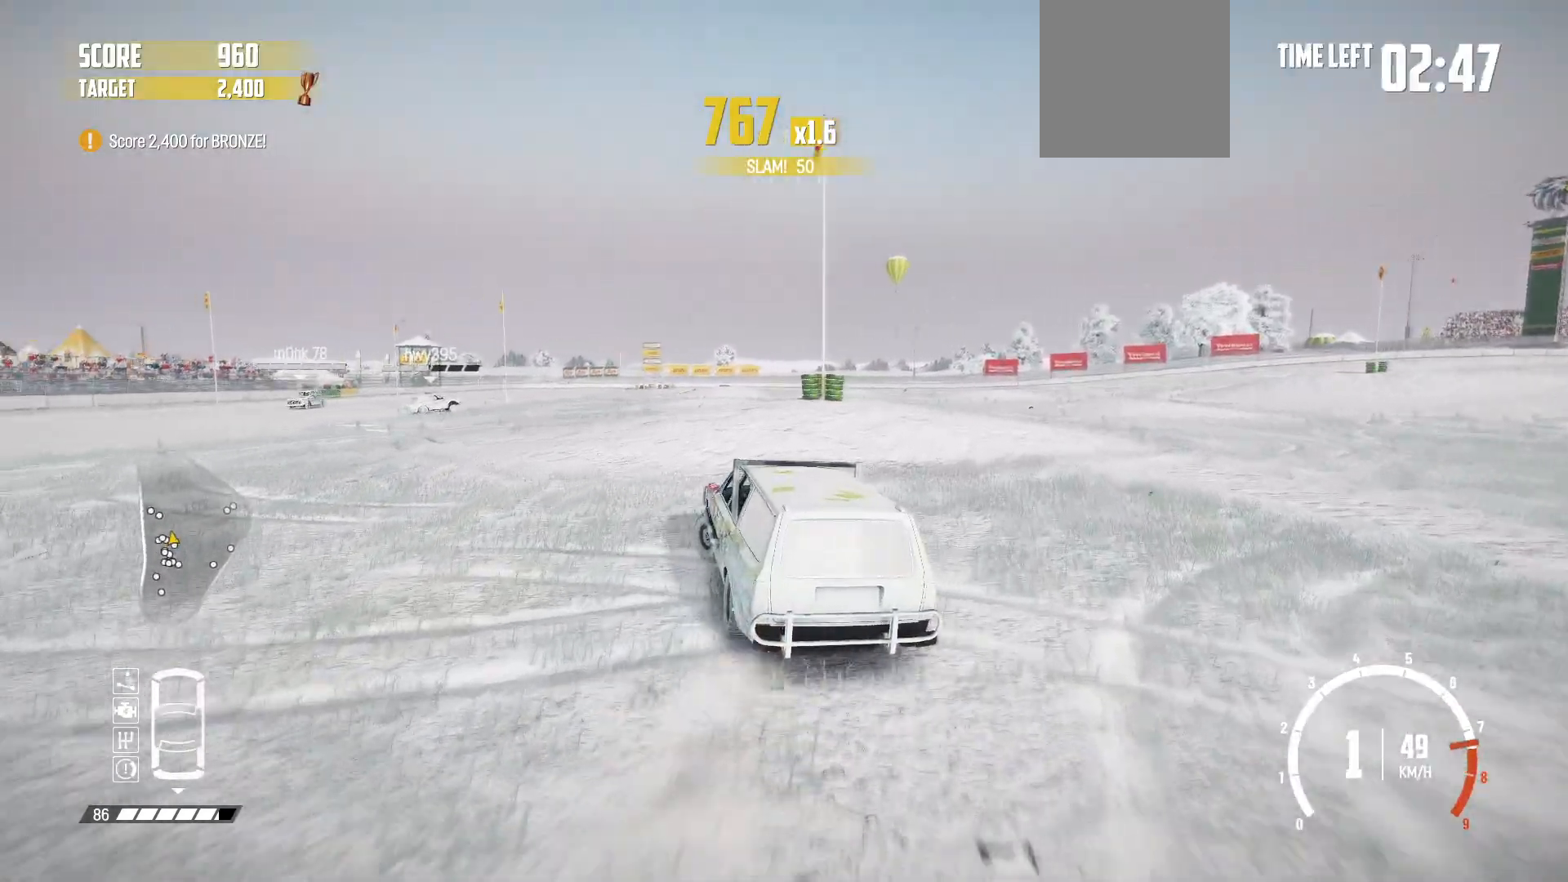
{"buttons": [], "left_stick": "left", "events": [[17, "R2", "down"], [117, "R2", "up"], [217, "R2", "down"], [267, "R2", "up"], [367, "R2", "down"], [467, "R2", "up"]]}
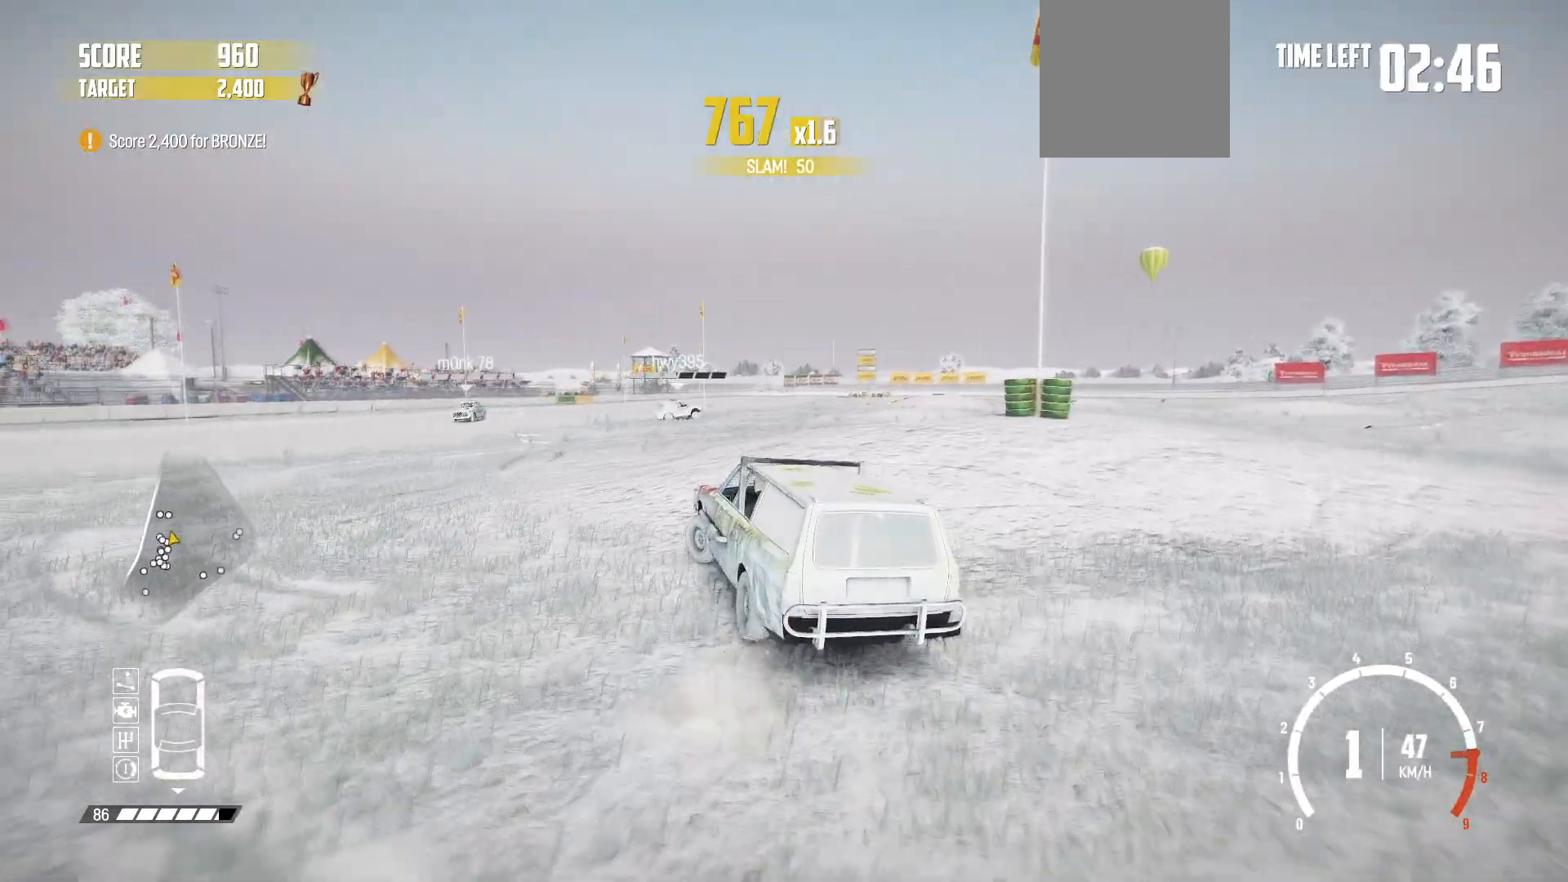
{"buttons": [], "left_stick": "left", "events": [[17, "R2", "down"], [117, "R2", "up"], [417, "R2", "down"], [467, "R2", "up"]]}
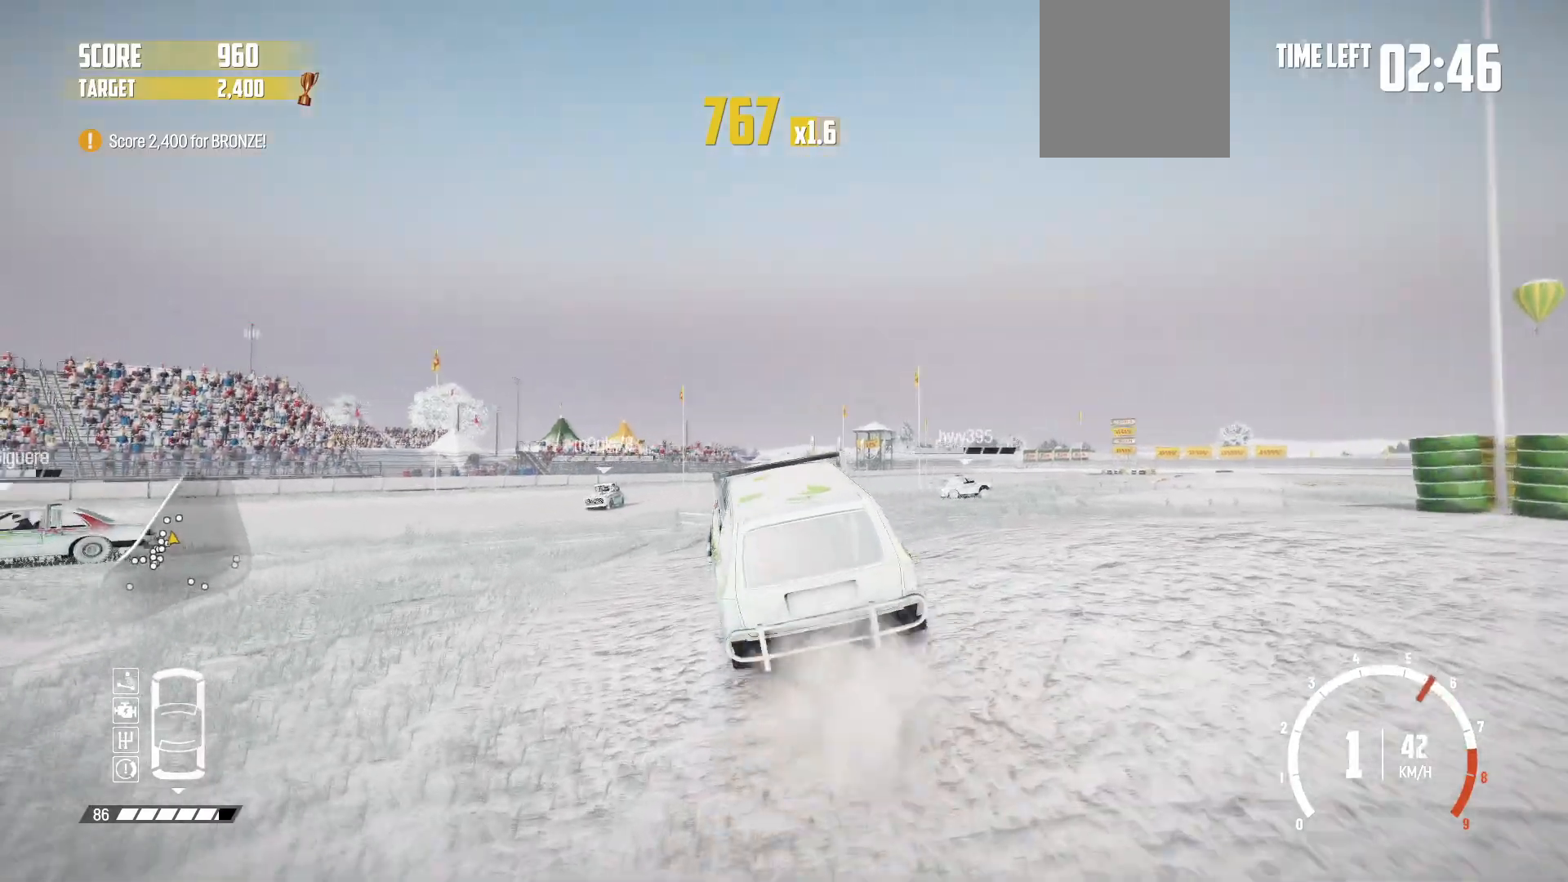
{"buttons": ["R2"], "left_stick": "left", "events": [[67, "R2", "down"], [167, "R2", "up"], [217, "R2", "down"], [367, "R2", "up"], [417, "R2", "down"]]}
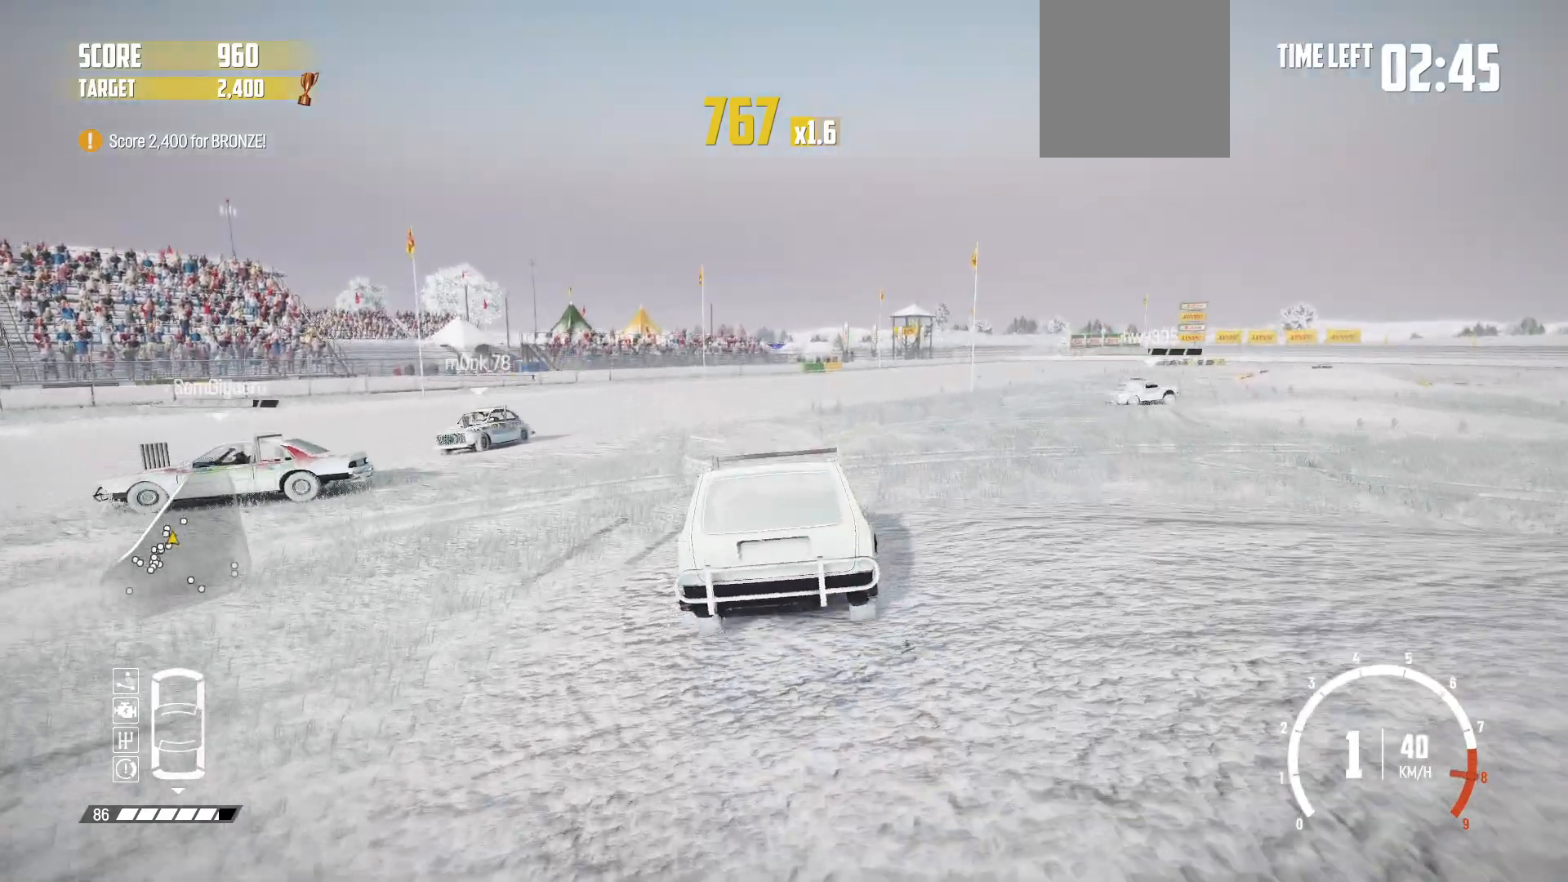
{"buttons": ["R2"], "left_stick": "center", "events": [[150, "left_stick", "center"]]}
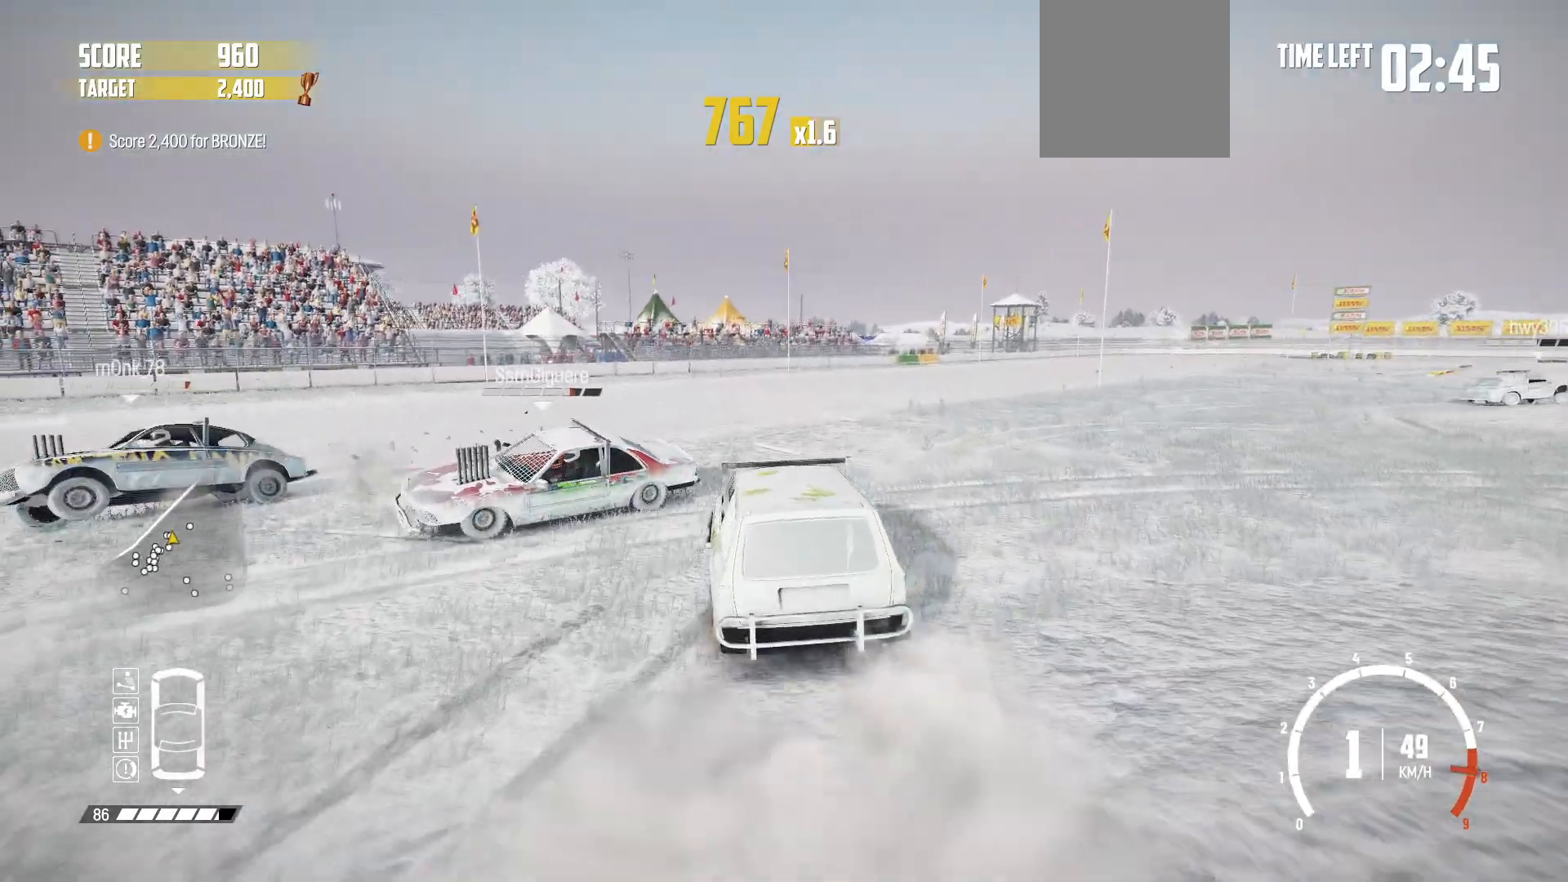
{"buttons": [], "left_stick": "left", "events": [[17, "left_stick", "right"], [117, "left_stick", "center"], [167, "left_stick", "left"], [467, "R2", "up"]]}
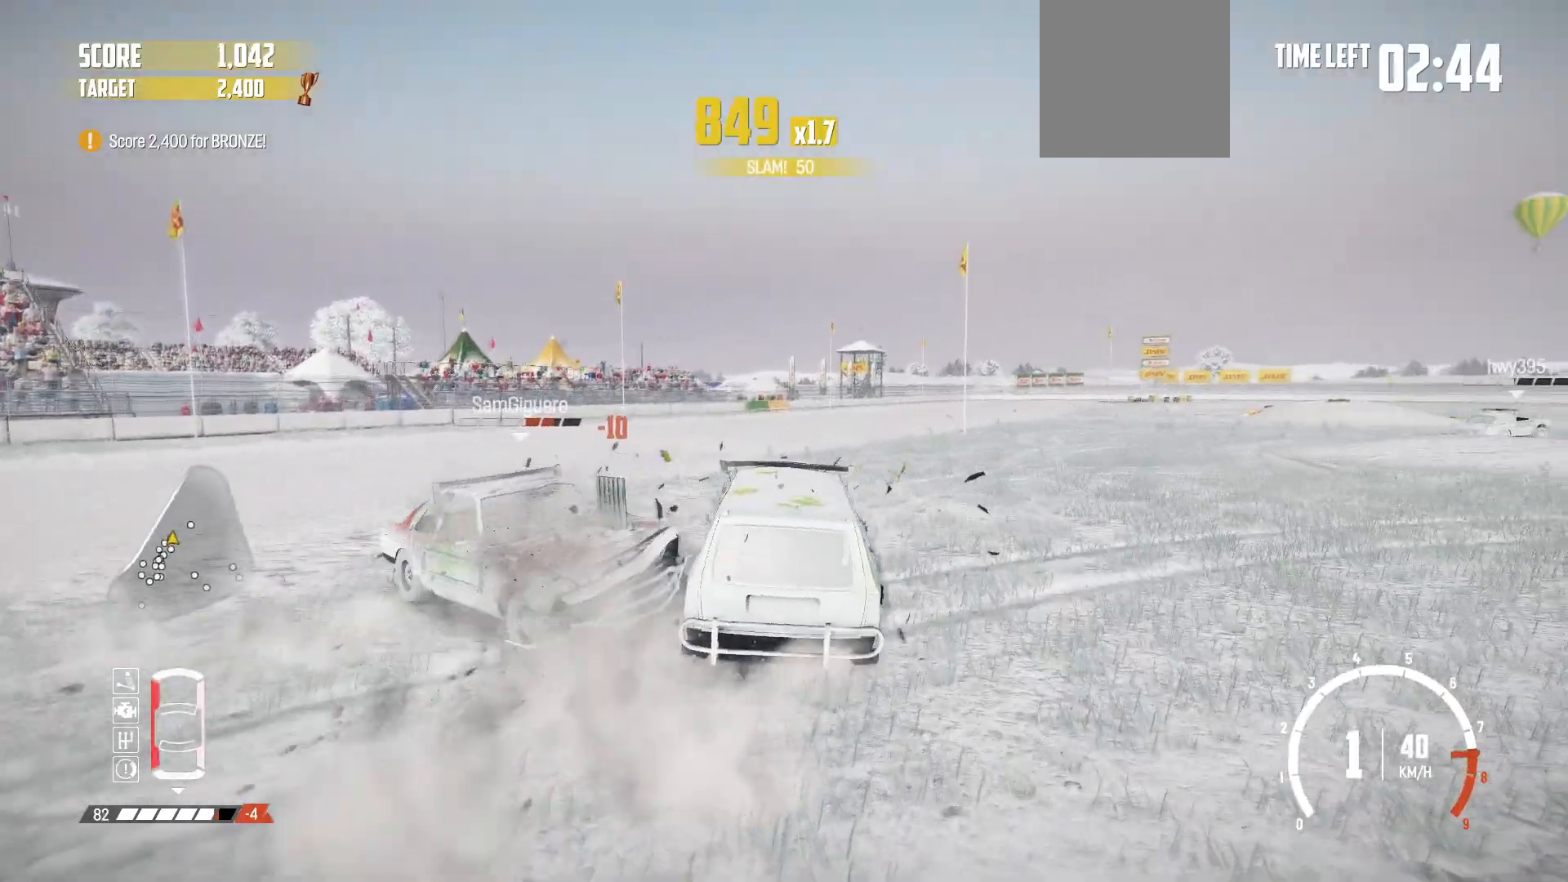
{"buttons": ["R2"], "left_stick": "left", "events": [[217, "R2", "down"], [317, "R2", "up"], [467, "R2", "down"]]}
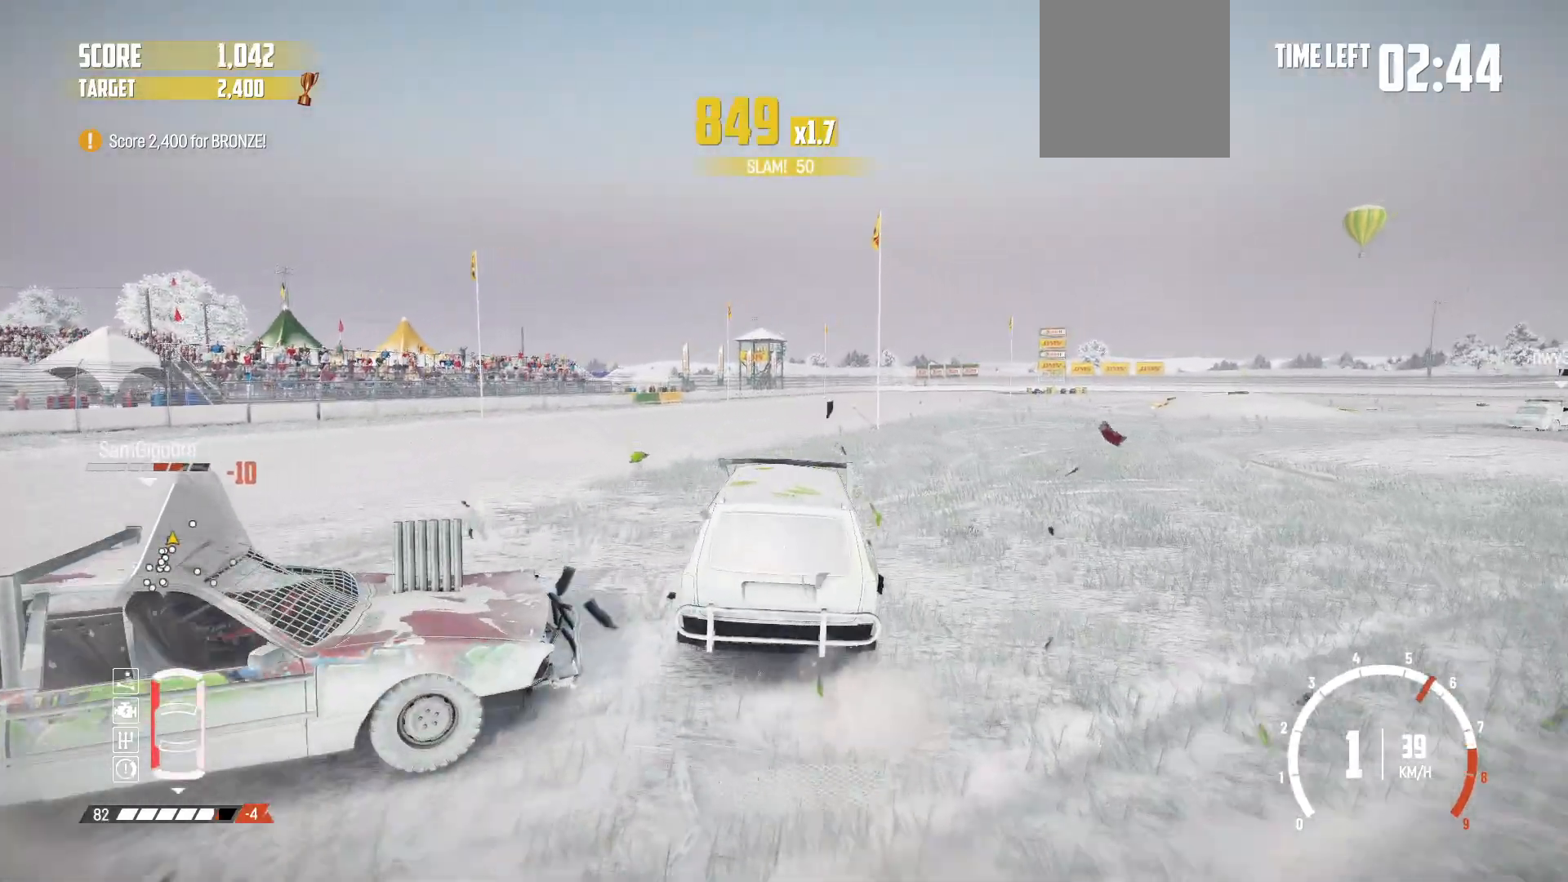
{"buttons": ["R2"], "left_stick": "left", "events": [[267, "R2", "up"], [317, "R2", "down"]]}
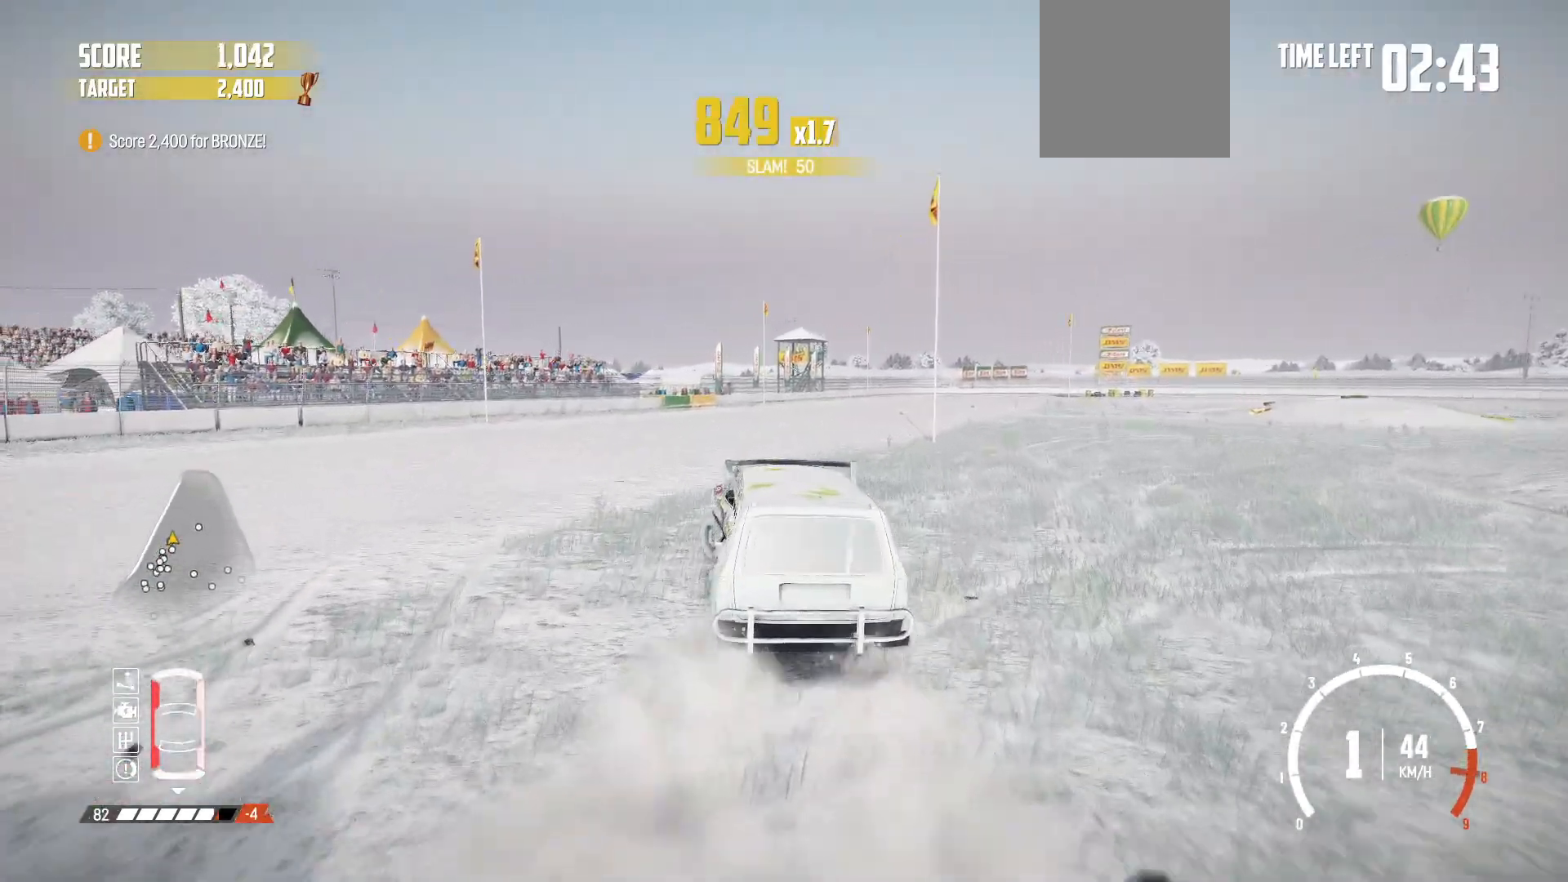
{"buttons": ["B"], "left_stick": "left", "events": [[117, "B", "down"], [167, "R2", "up"]]}
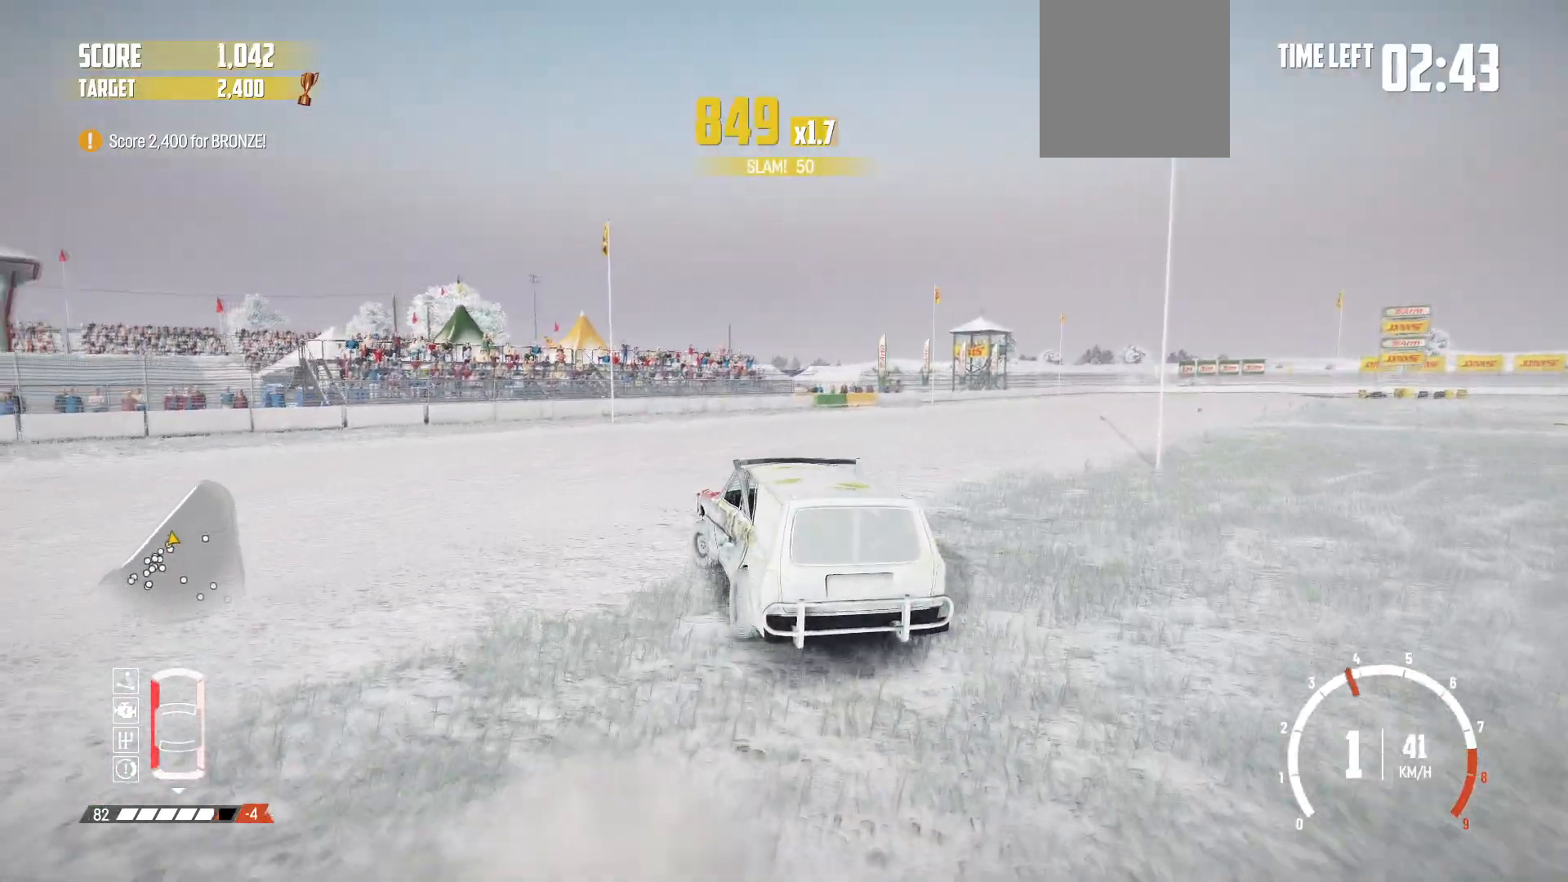
{"buttons": ["L2"], "left_stick": "left", "events": [[17, "B", "up"], [17, "R2", "down"], [467, "L2", "down"], [467, "R2", "up"]]}
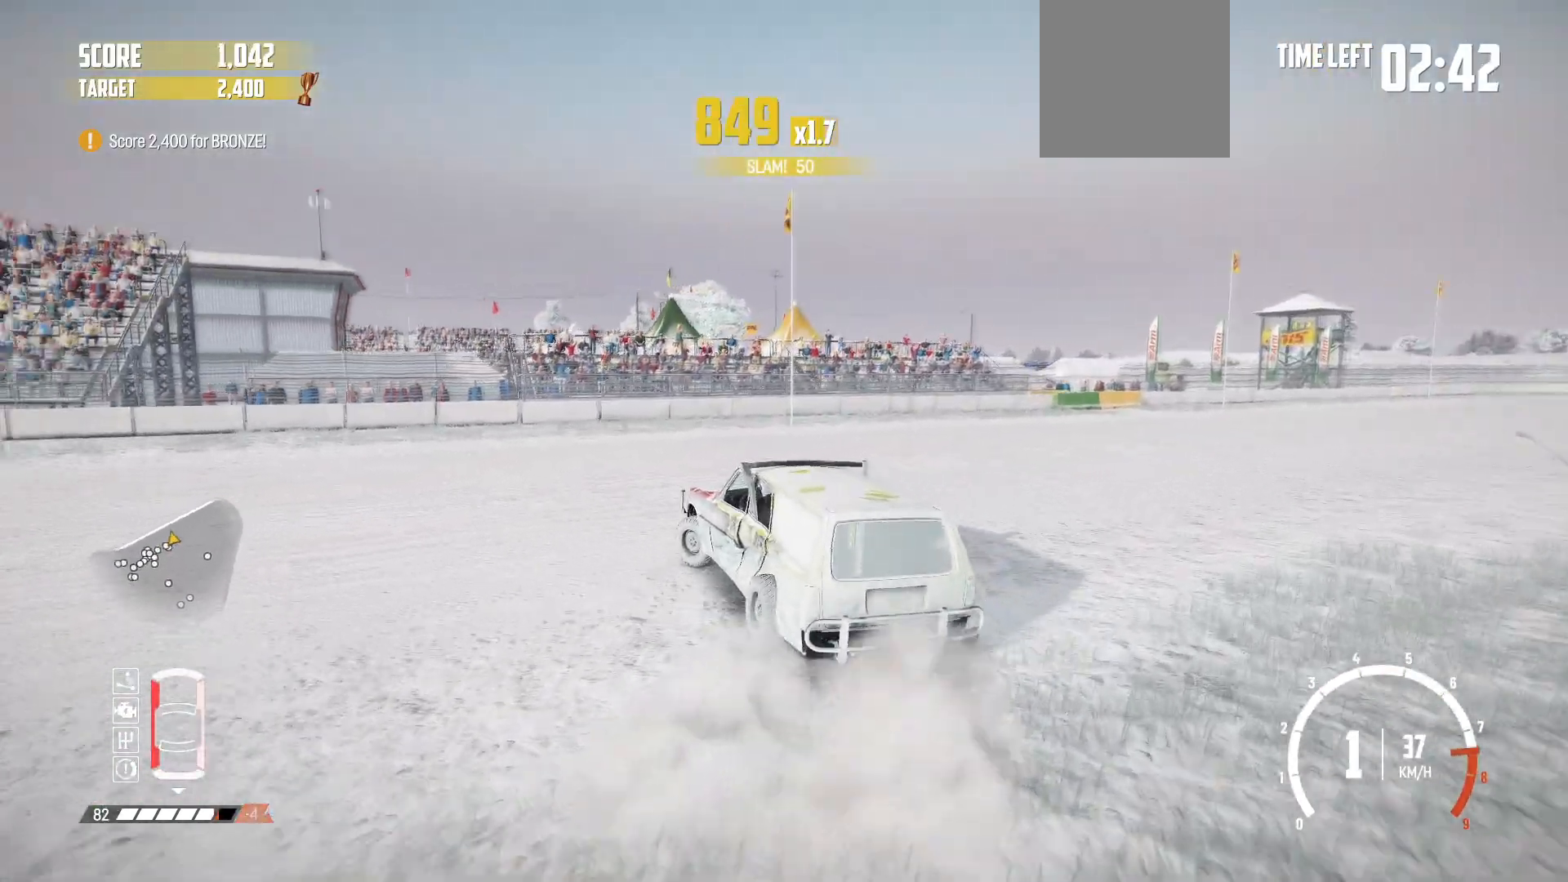
{"buttons": ["R2"], "left_stick": "left", "events": [[167, "B", "down"], [167, "L2", "up"], [367, "B", "up"], [417, "R2", "down"]]}
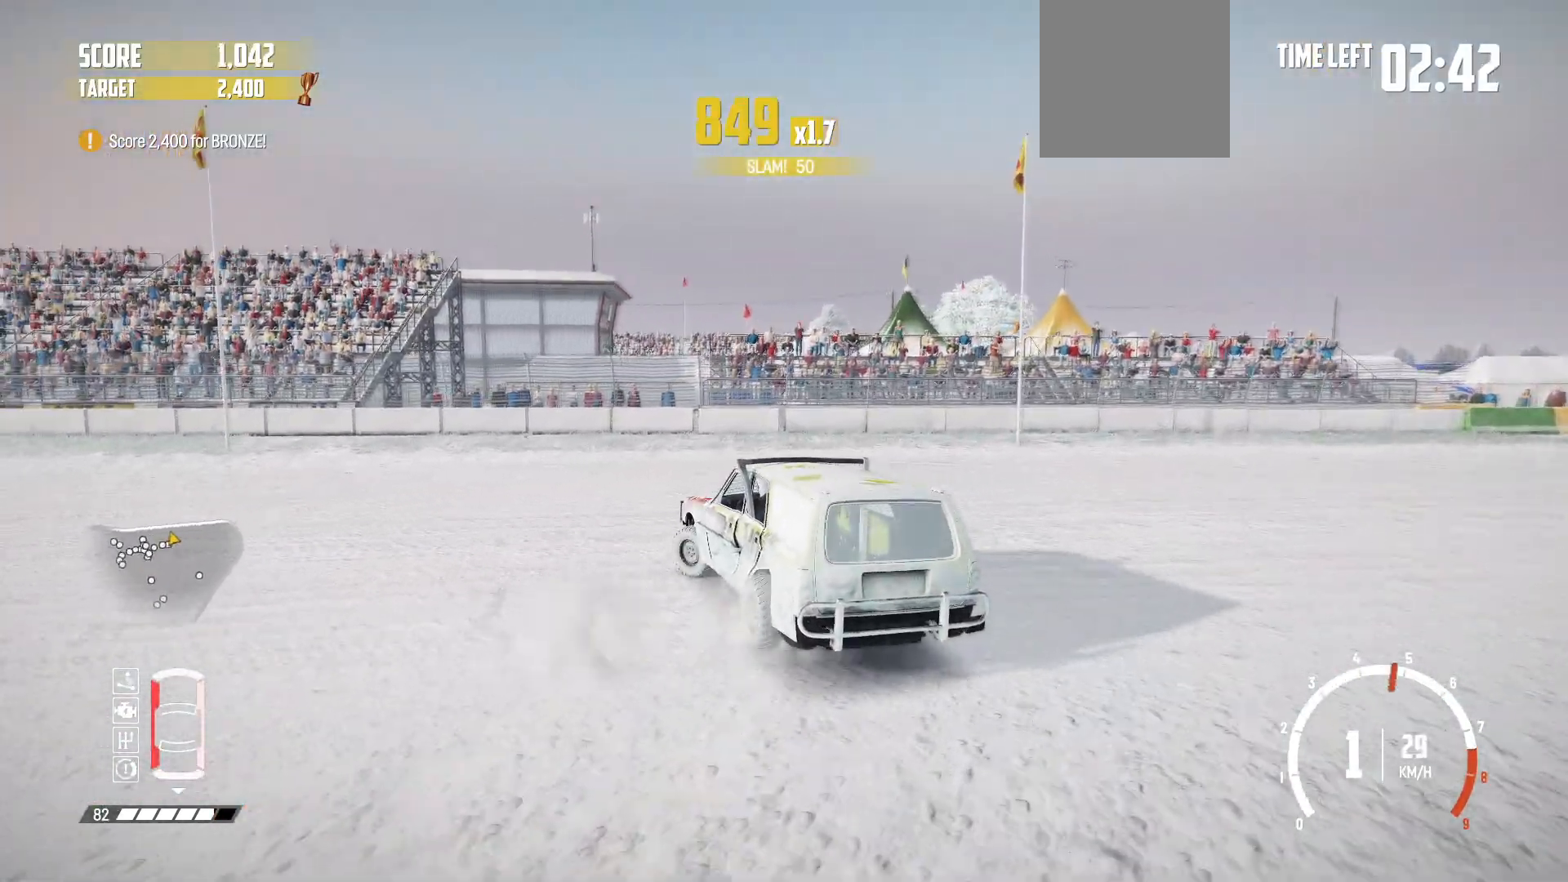
{"buttons": ["R2"], "left_stick": "left", "events": []}
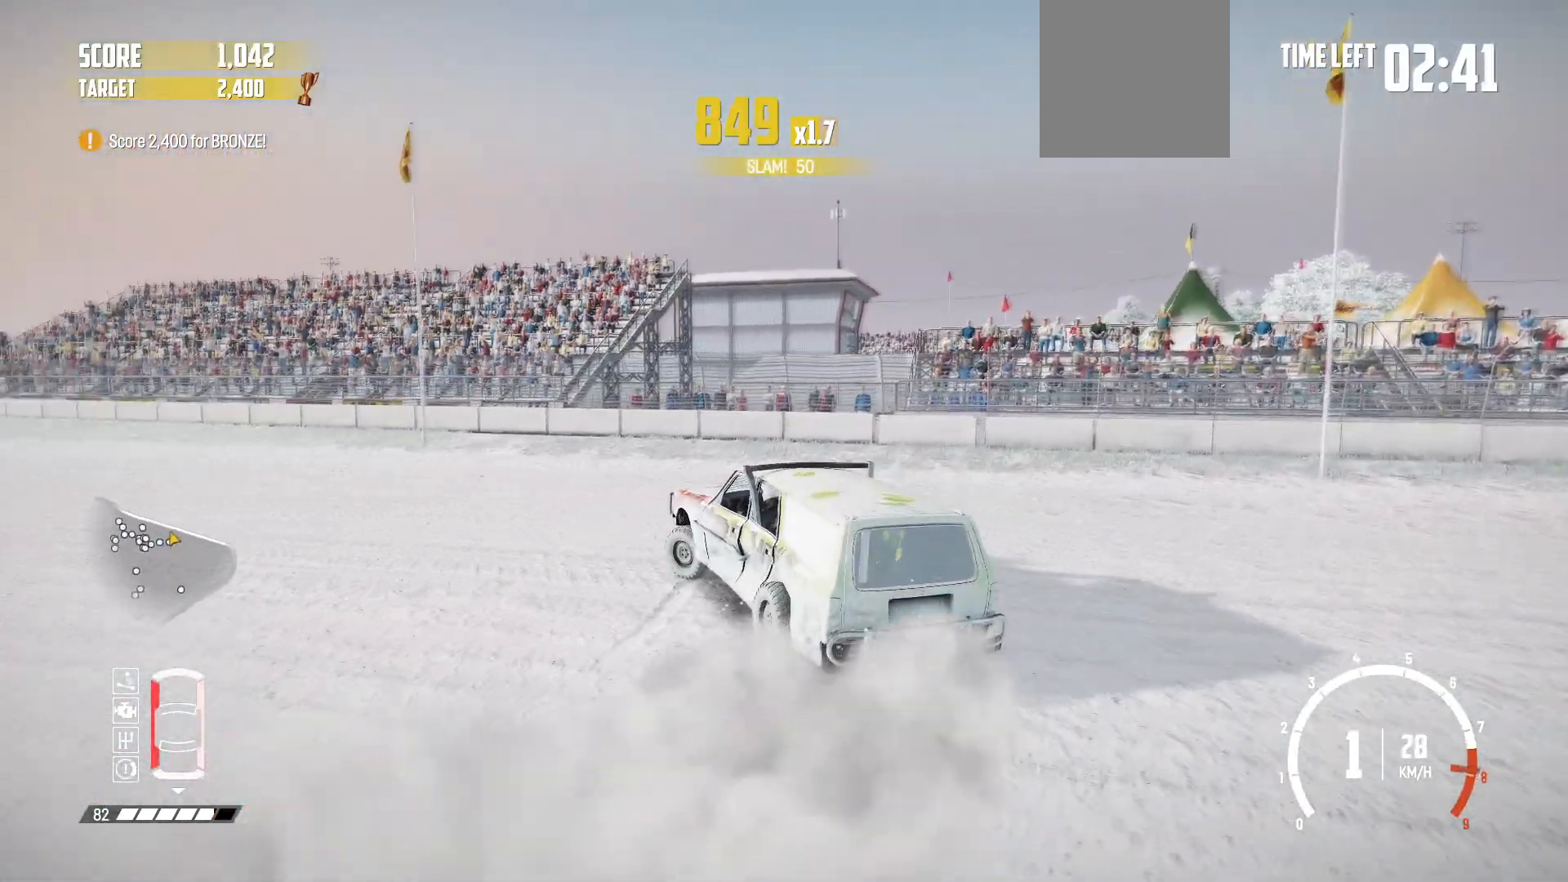
{"buttons": ["R2"], "left_stick": "center", "events": [[67, "R1", "down"], [67, "left_stick", "center"], [117, "R2", "up"], [167, "R1", "up"], [250, "R2", "down"]]}
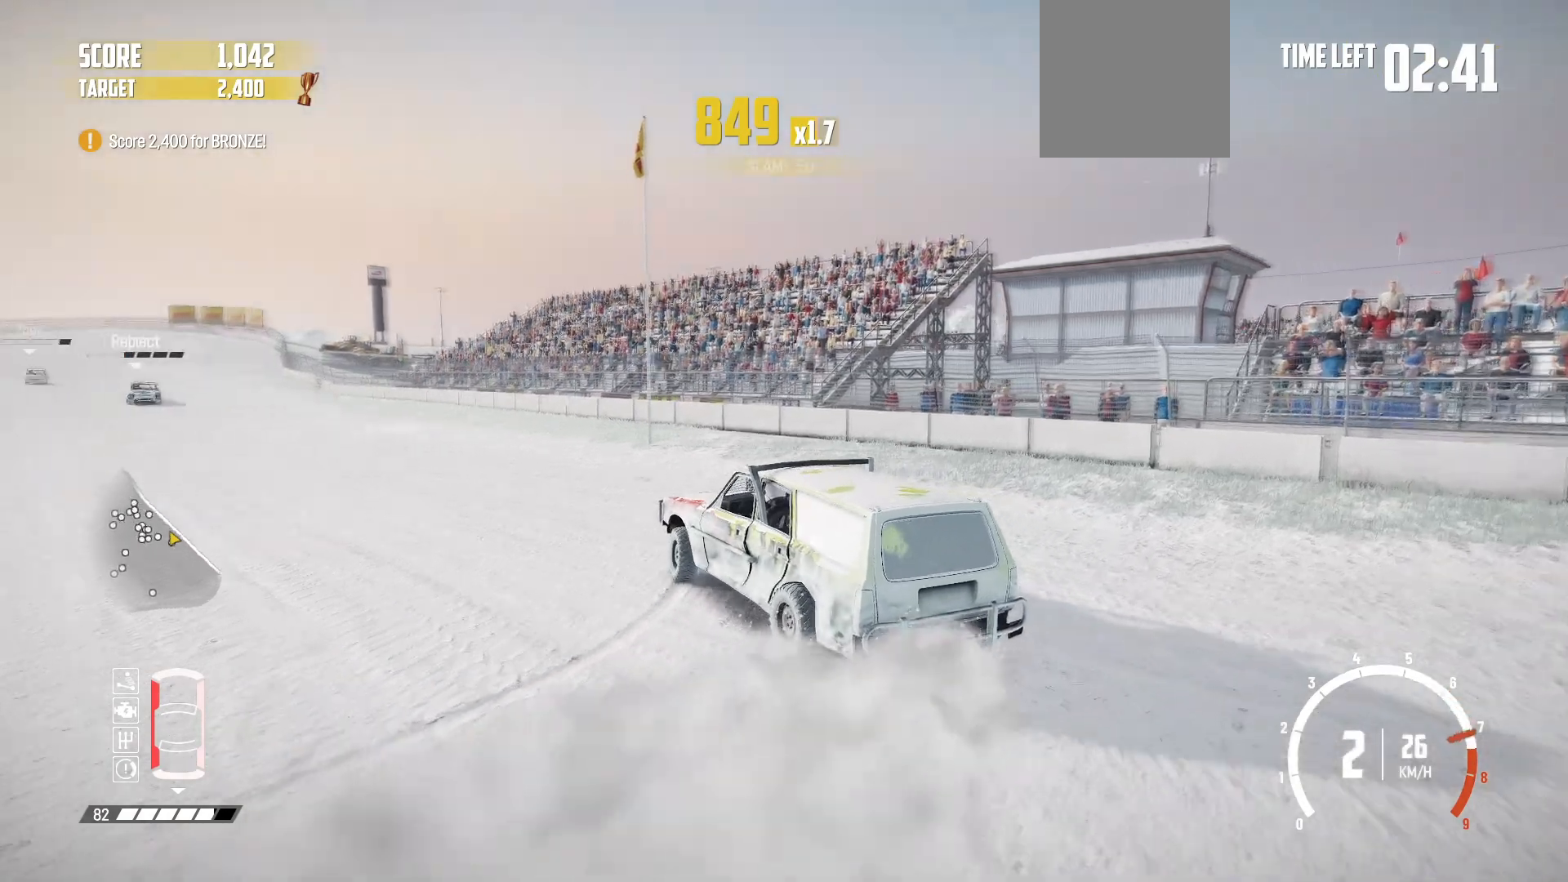
{"buttons": [], "left_stick": "right", "events": [[67, "R2", "up"], [150, "R2", "down"], [250, "left_stick", "right"], [300, "R2", "up"], [317, "R2", "down"], [450, "R2", "up"]]}
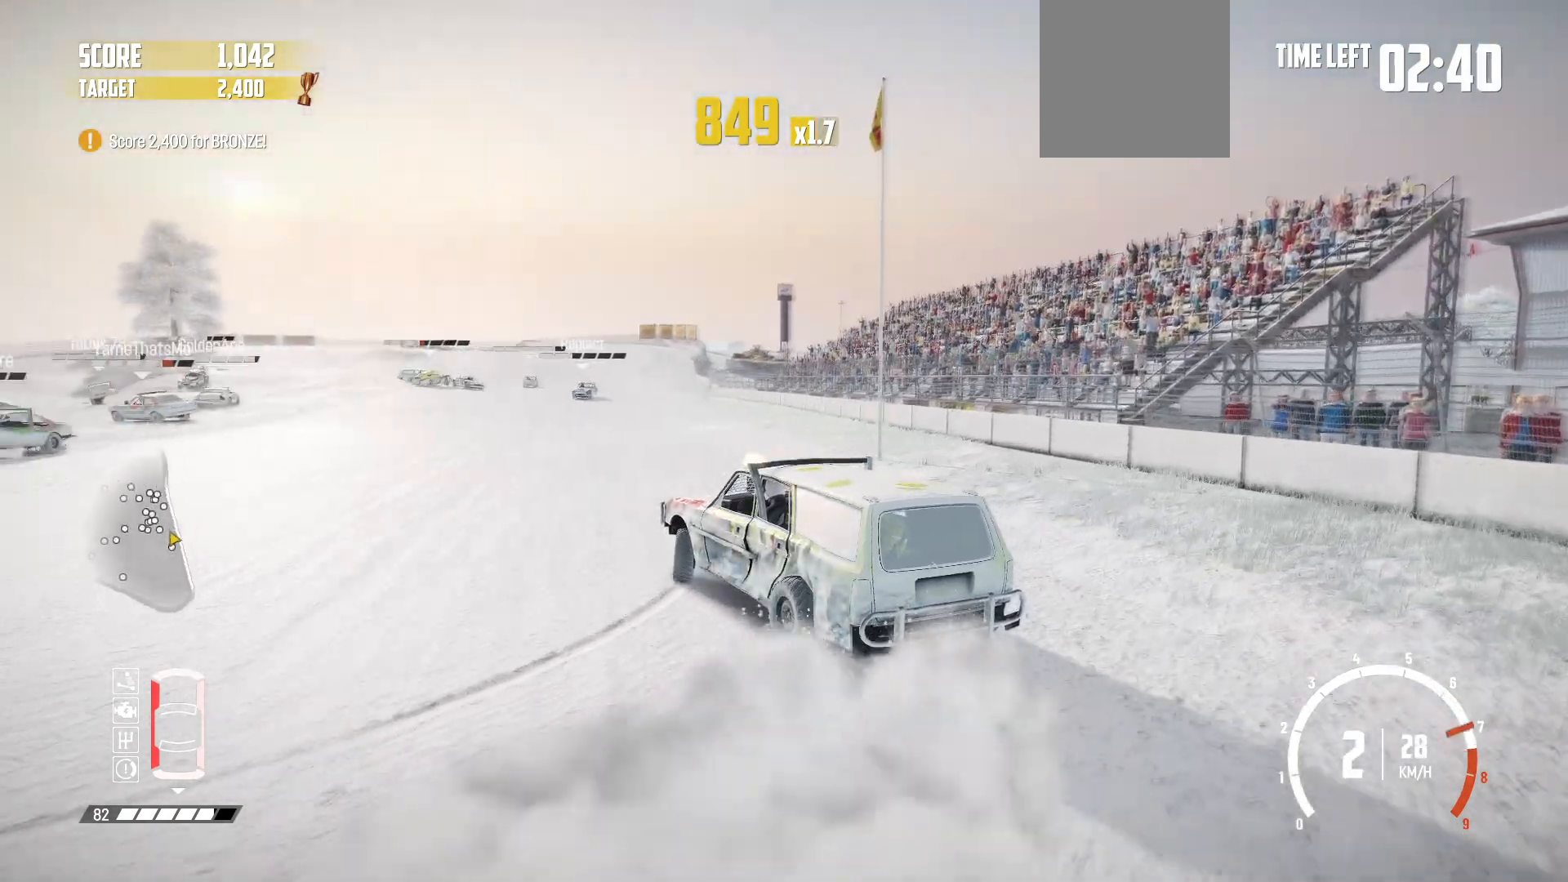
{"buttons": ["R2"], "left_stick": "right", "events": [[17, "R2", "down"]]}
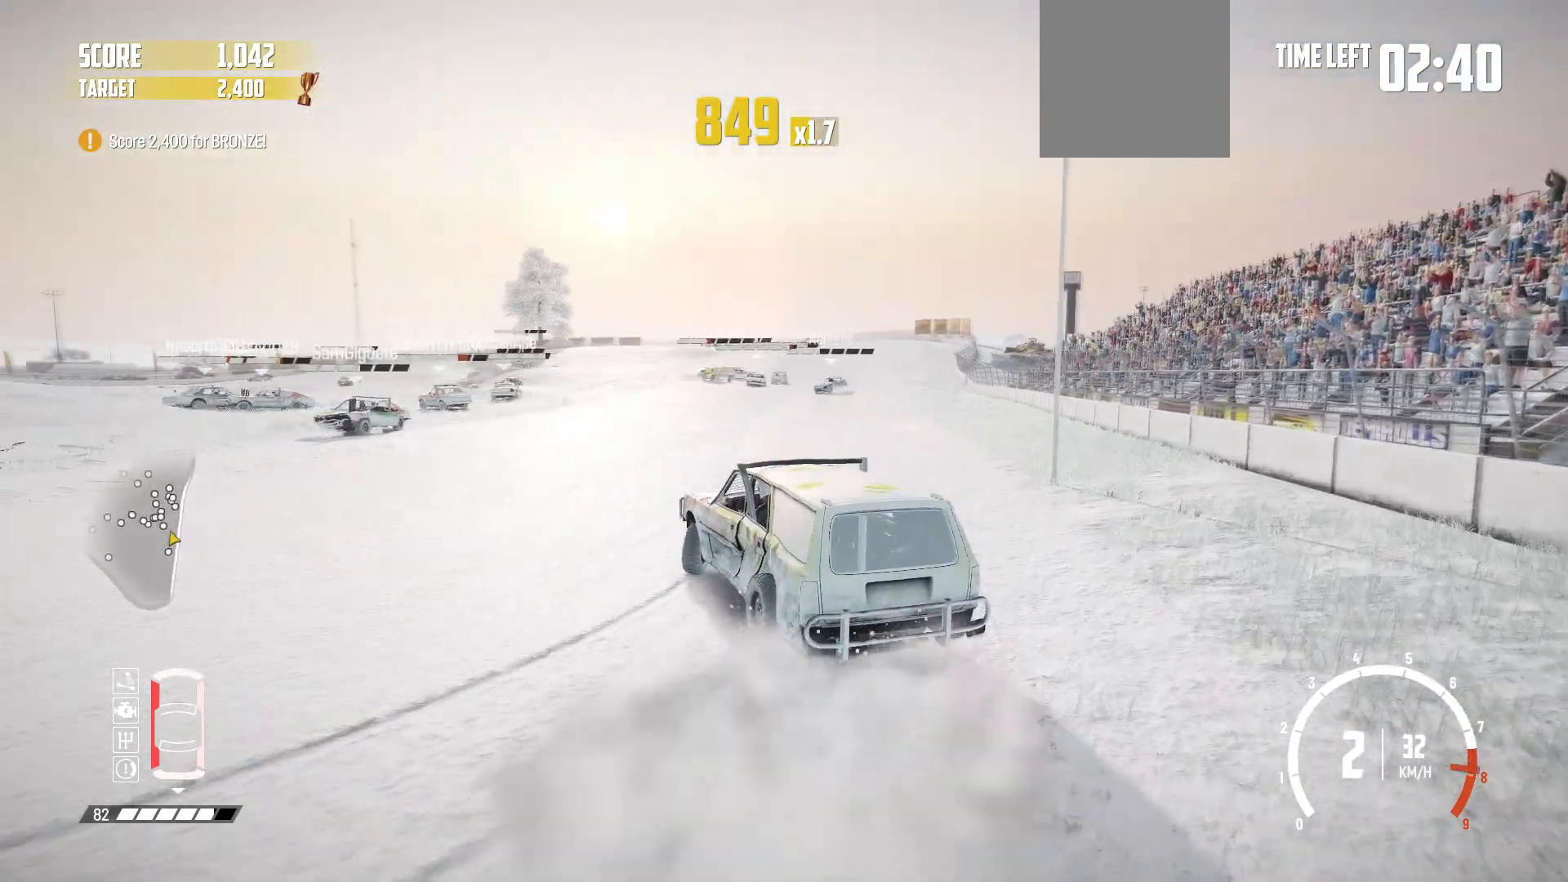
{"buttons": ["R2"], "left_stick": "right", "events": [[50, "left_stick", "center"], [117, "left_stick", "right"], [317, "left_stick", "center"], [367, "left_stick", "right"]]}
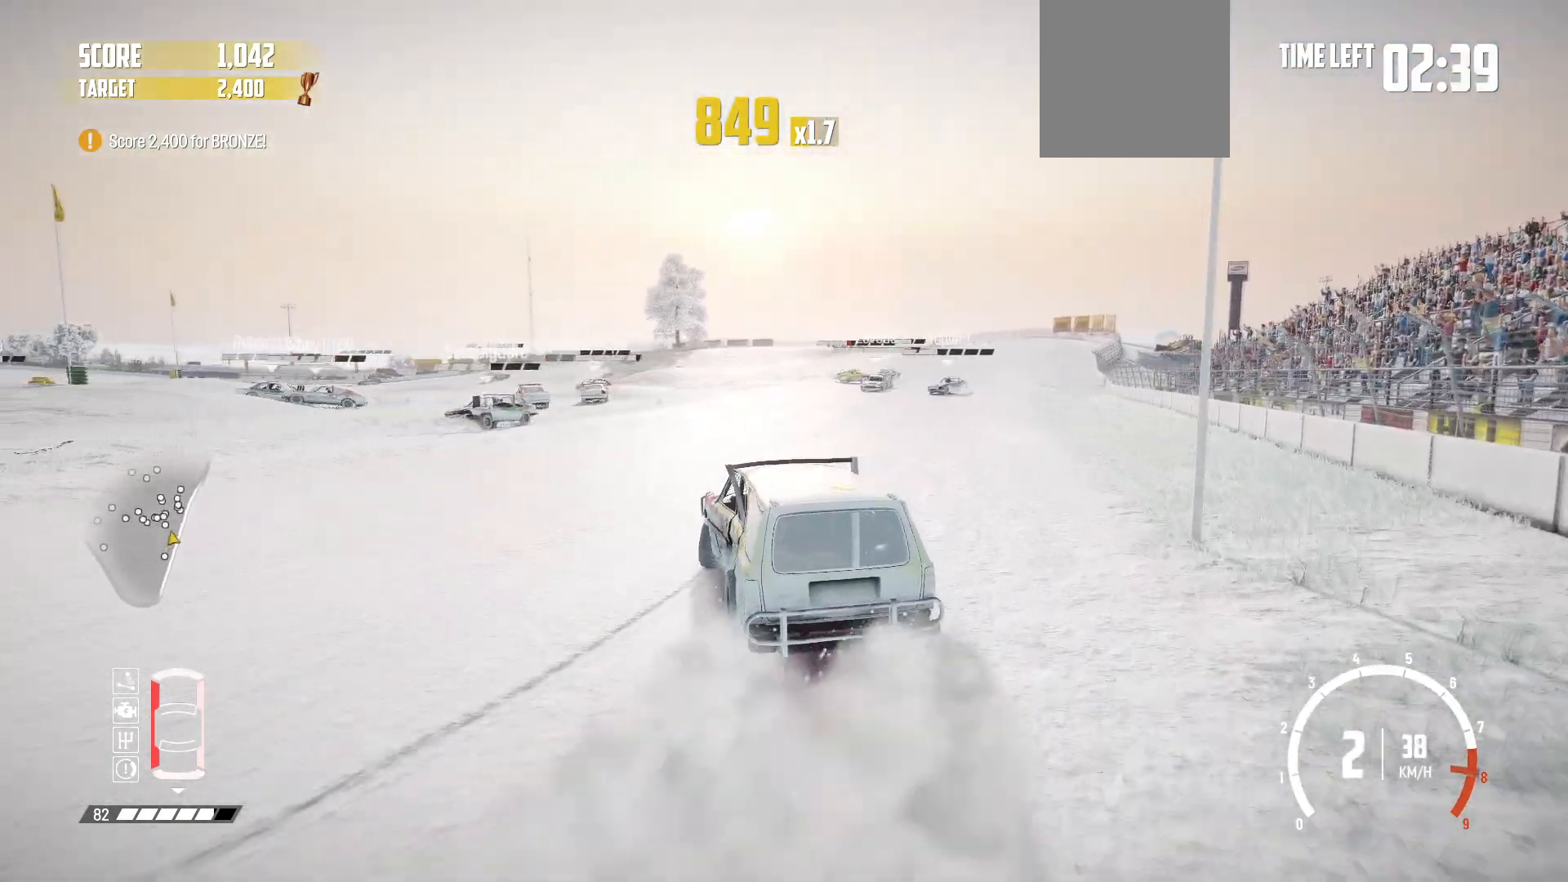
{"buttons": ["R2"], "left_stick": "left", "events": [[217, "left_stick", "center"], [467, "left_stick", "left"]]}
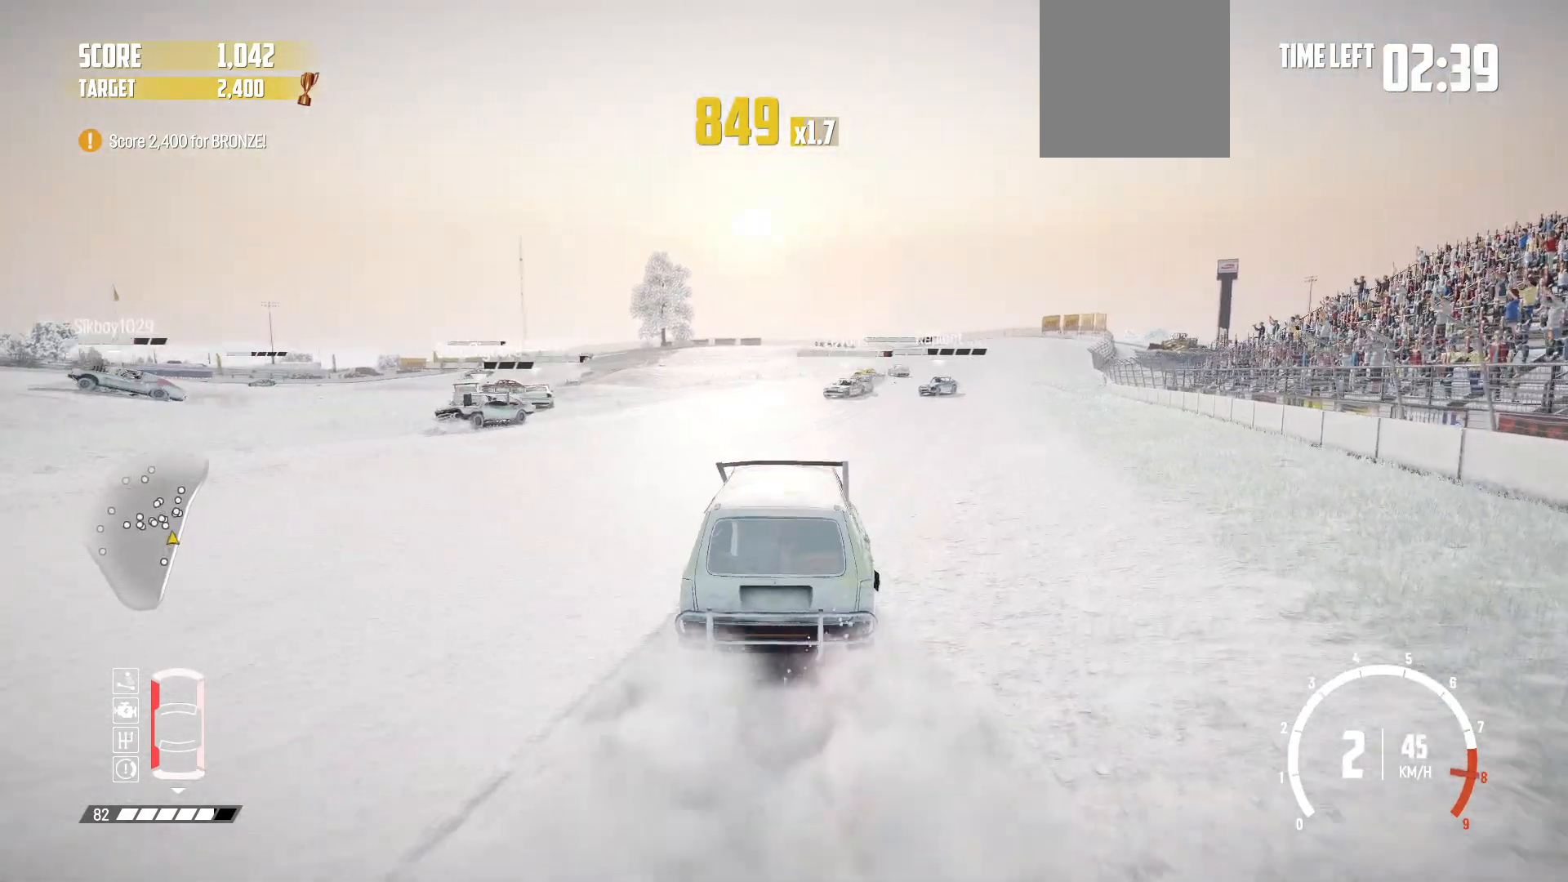
{"buttons": ["R2"], "left_stick": "center", "events": [[317, "left_stick", "center"]]}
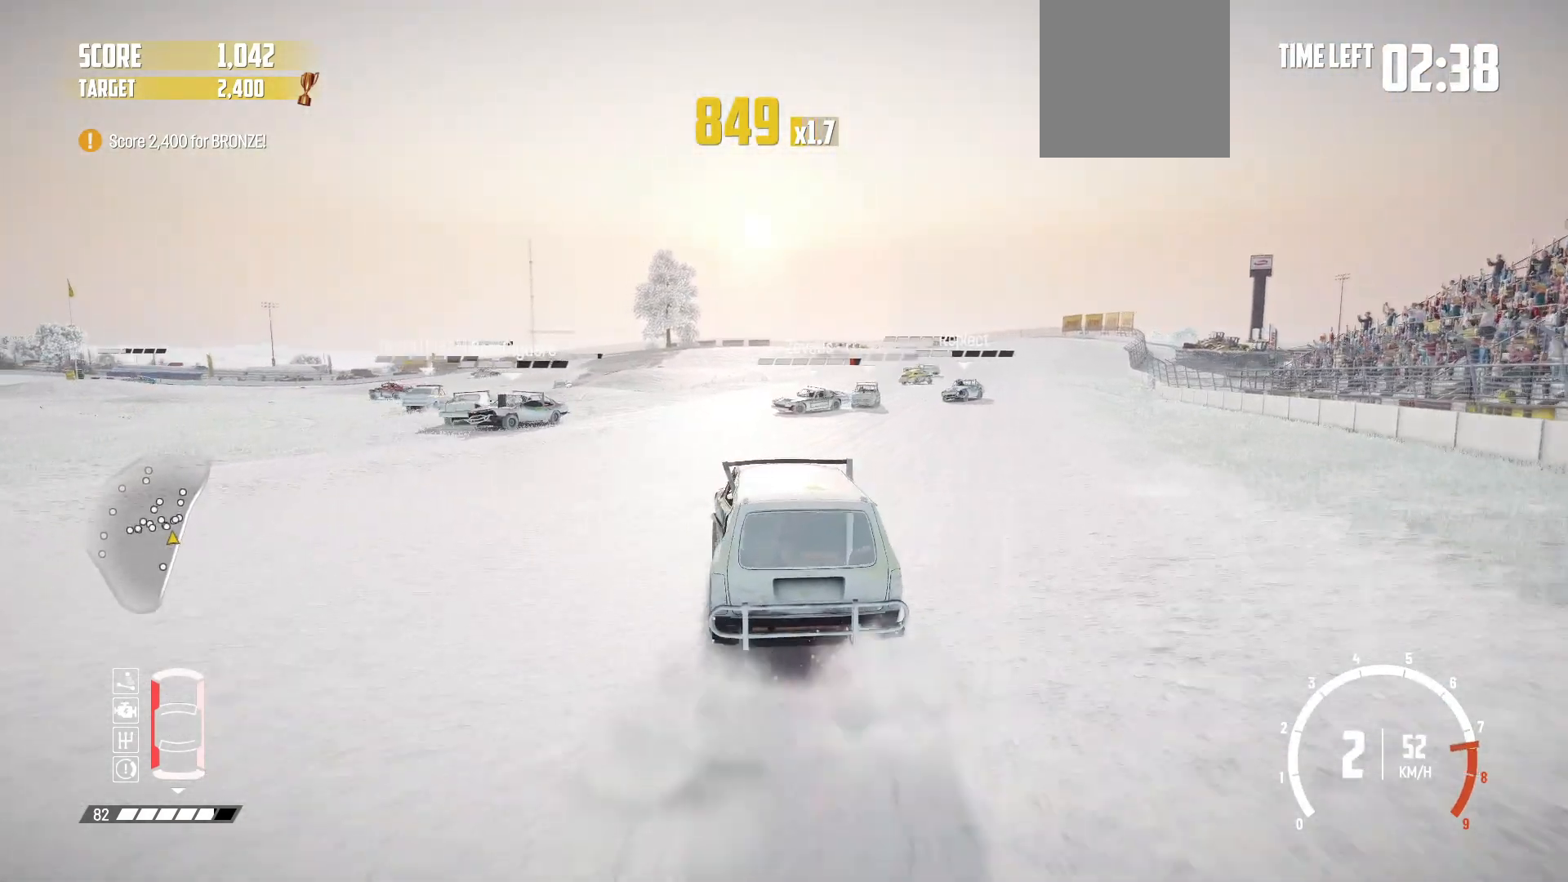
{"buttons": ["R2"], "left_stick": "right", "events": [[17, "left_stick", "right"], [167, "left_stick", "center"], [267, "left_stick", "right"]]}
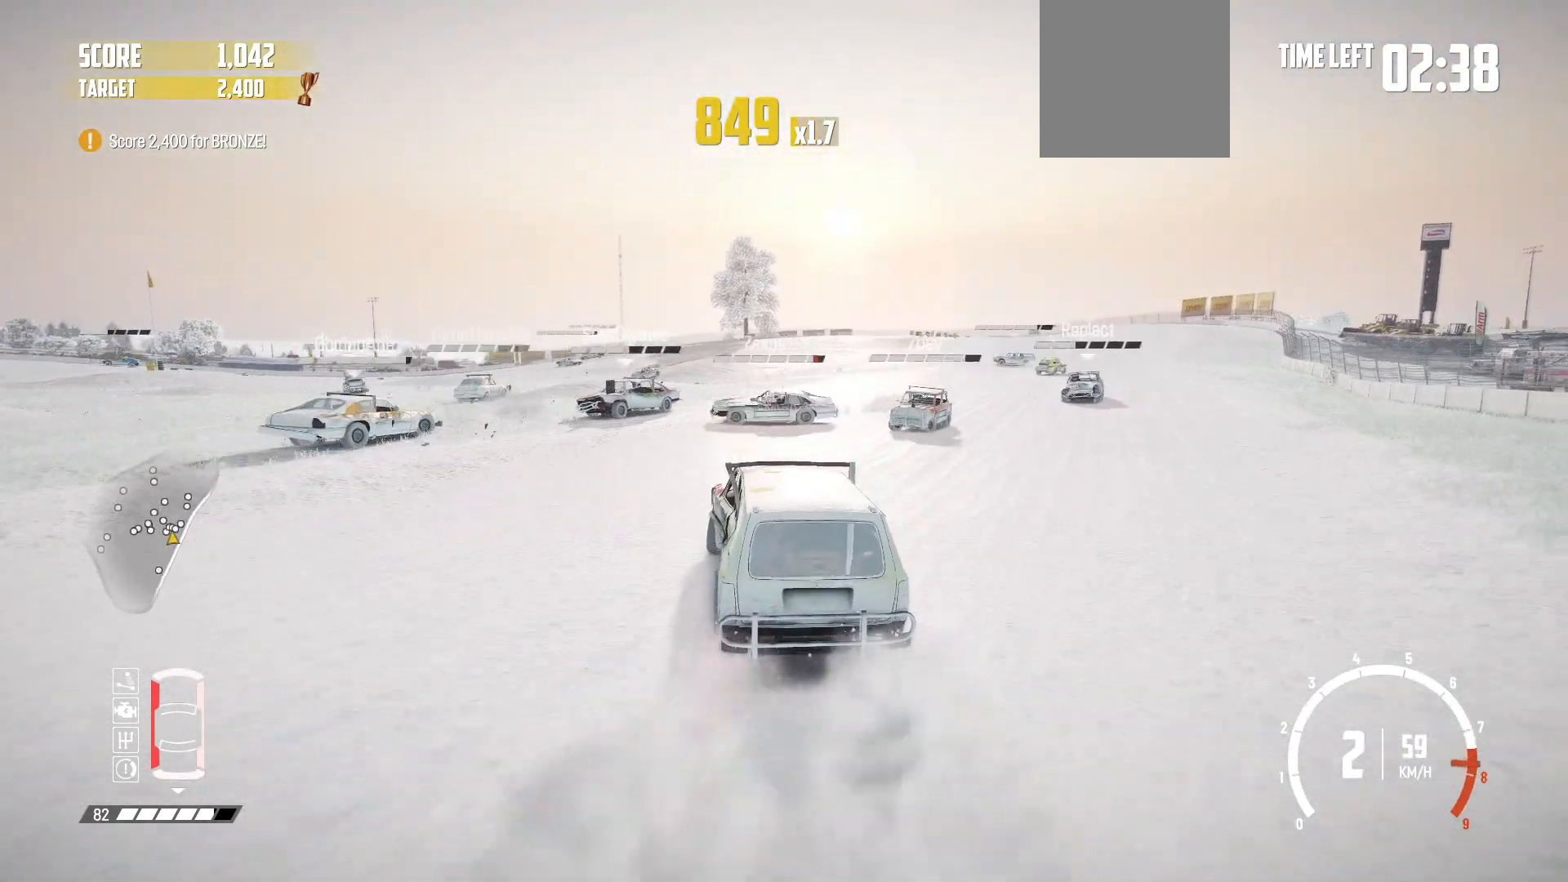
{"buttons": ["R2"], "left_stick": "center", "events": [[150, "left_stick", "center"], [217, "left_stick", "right"], [400, "left_stick", "center"]]}